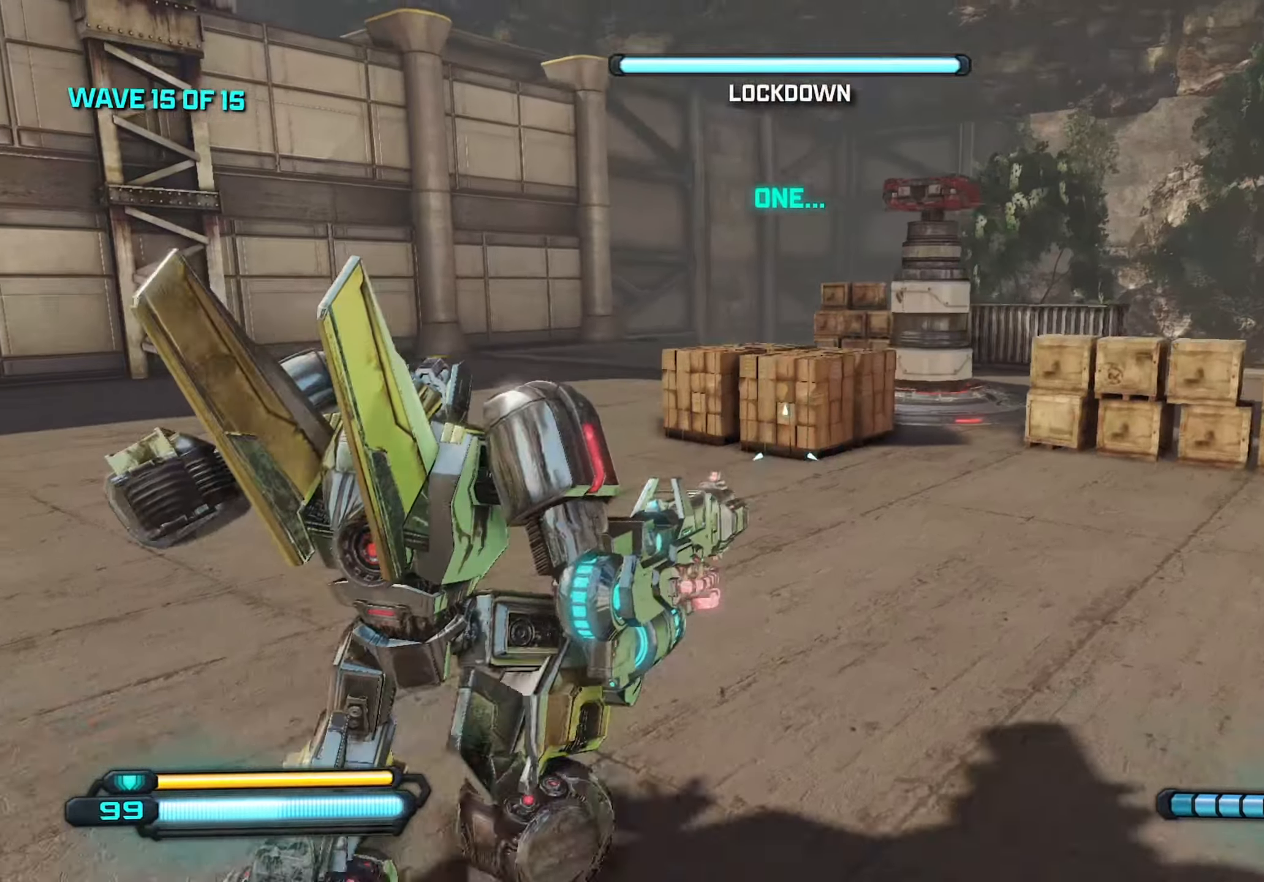
Gameplay with keyboard and mouse; each line is a JSON object with the keys and mouse buttons held at the frame after it. "events" lists presses ("down") and releases ("up") of "1", "2", "3", "4", "5", "a", "alt", "c", "caps_lock", "ctrl", "d", "e", "f", "g", "q", "r", "s", "shift", "space", "t", "tab", "v", "w", "x", "z", "mouse_left", "mouse_wheel" and "mouse_right" between this image and that frame as [ms after this image, input, new state], when the widget could be followed in between. "mouse_left", "mouse_wheel", "mouse_right" = the "left", "wheel", "right" buttons of the "mouse" list. No other keys are recorded. "wheel" means that the mouse wheel is clicked or scrolled. "mouse_move" is the direction in which the mouse moves at that frame (one of eight, or "still"), when it could be read.
{"keys": ["w"], "mouse": [], "mouse_move": "still", "events": [[116, "d", "up"], [300, "space", "down"], [450, "space", "up"]]}
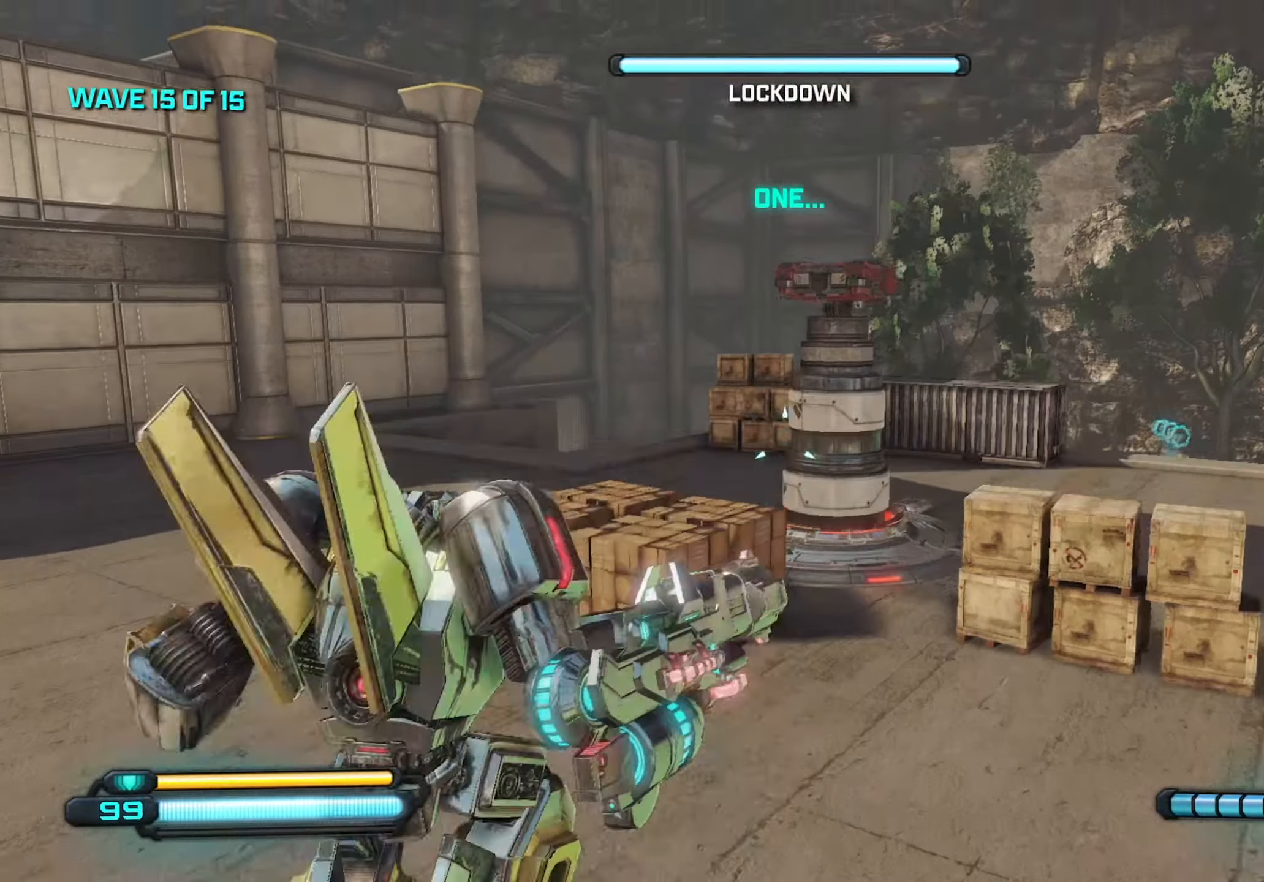
{"keys": ["a", "w"], "mouse": [], "mouse_move": "right", "events": [[33, "shift", "down"], [83, "shift", "up"], [233, "d", "down"], [316, "d", "up"], [366, "a", "down"]]}
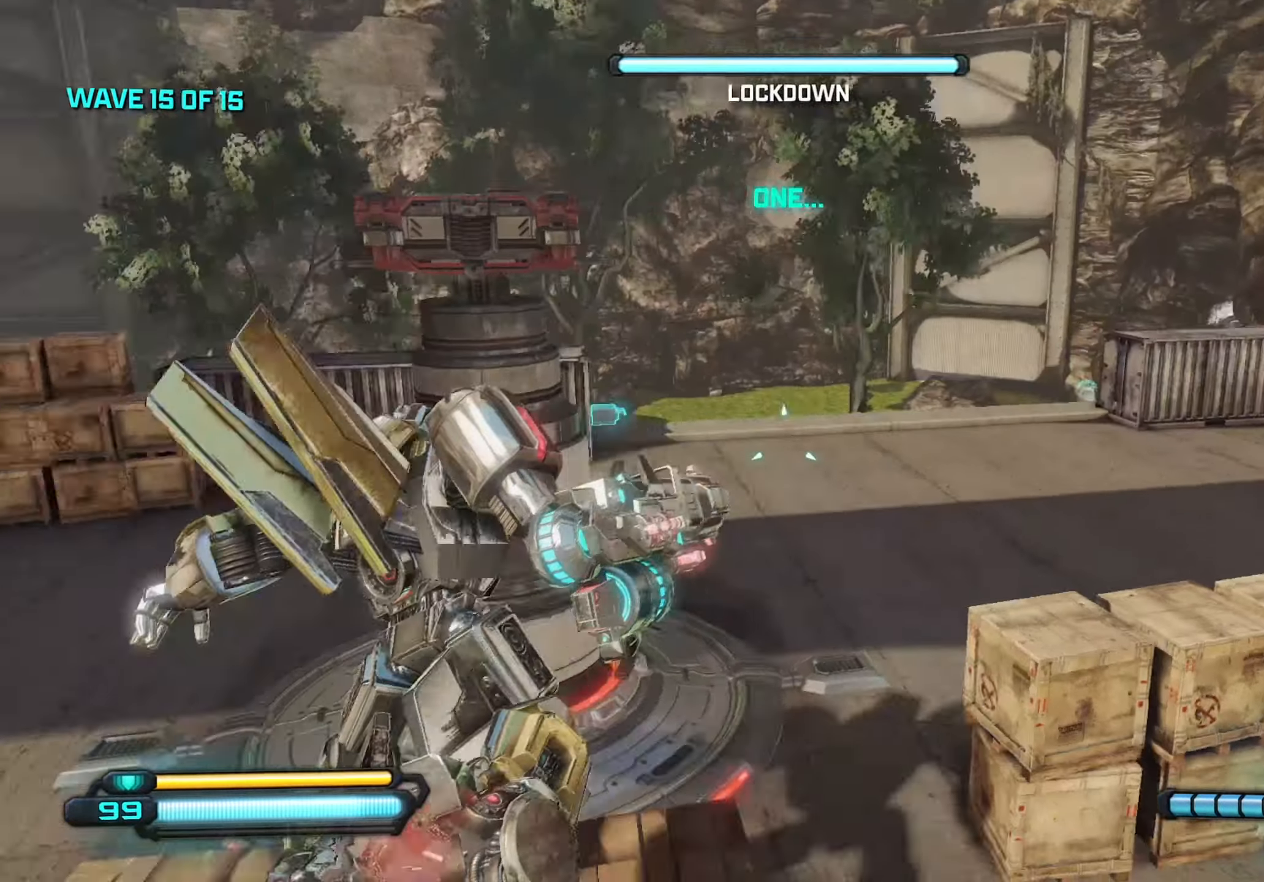
{"keys": ["d", "w"], "mouse": [], "mouse_move": "right", "events": [[183, "w", "up"], [333, "a", "up"], [333, "w", "down"], [483, "d", "down"]]}
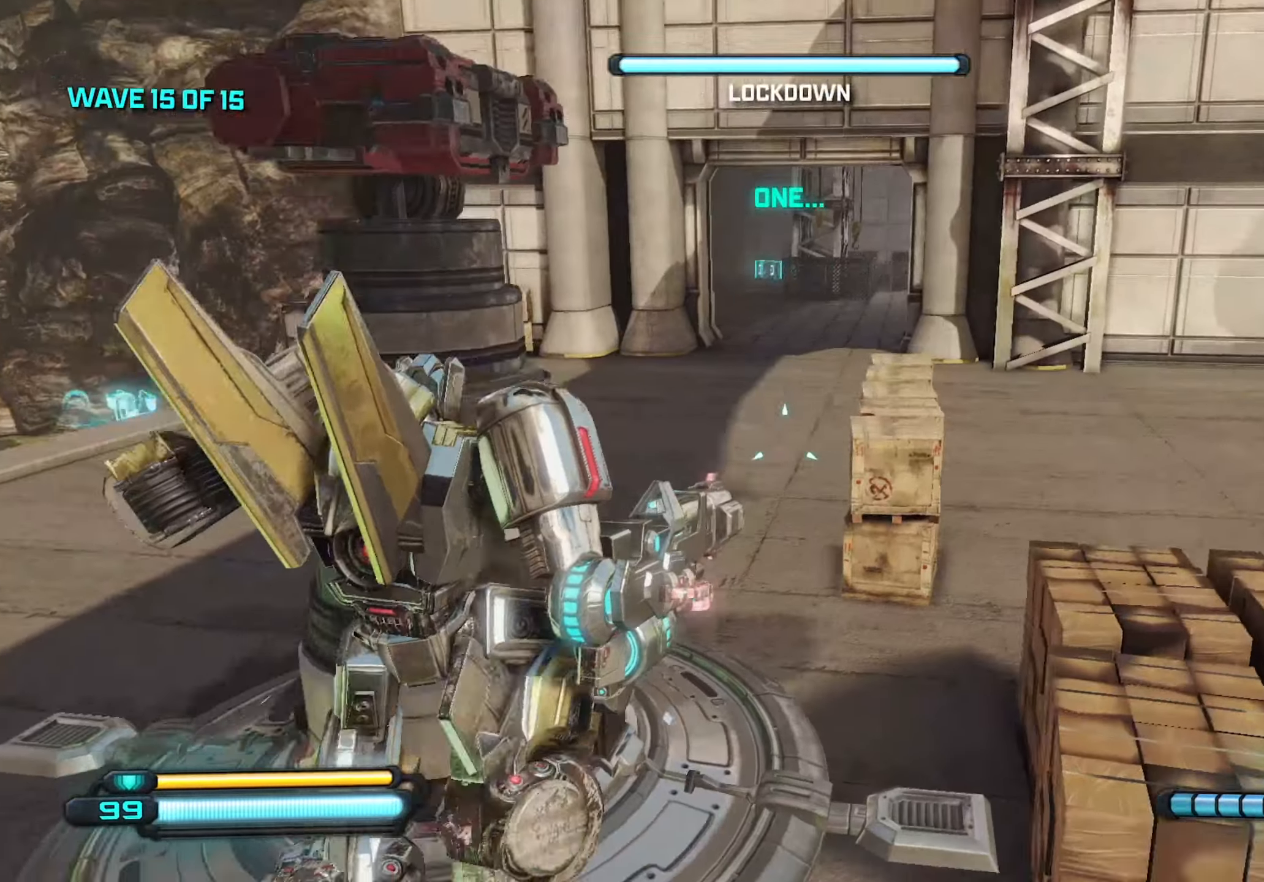
{"keys": [], "mouse": [], "mouse_move": "right", "events": [[83, "d", "up"], [116, "a", "down"], [300, "a", "up"], [400, "e", "down"], [450, "w", "up"], [500, "e", "up"]]}
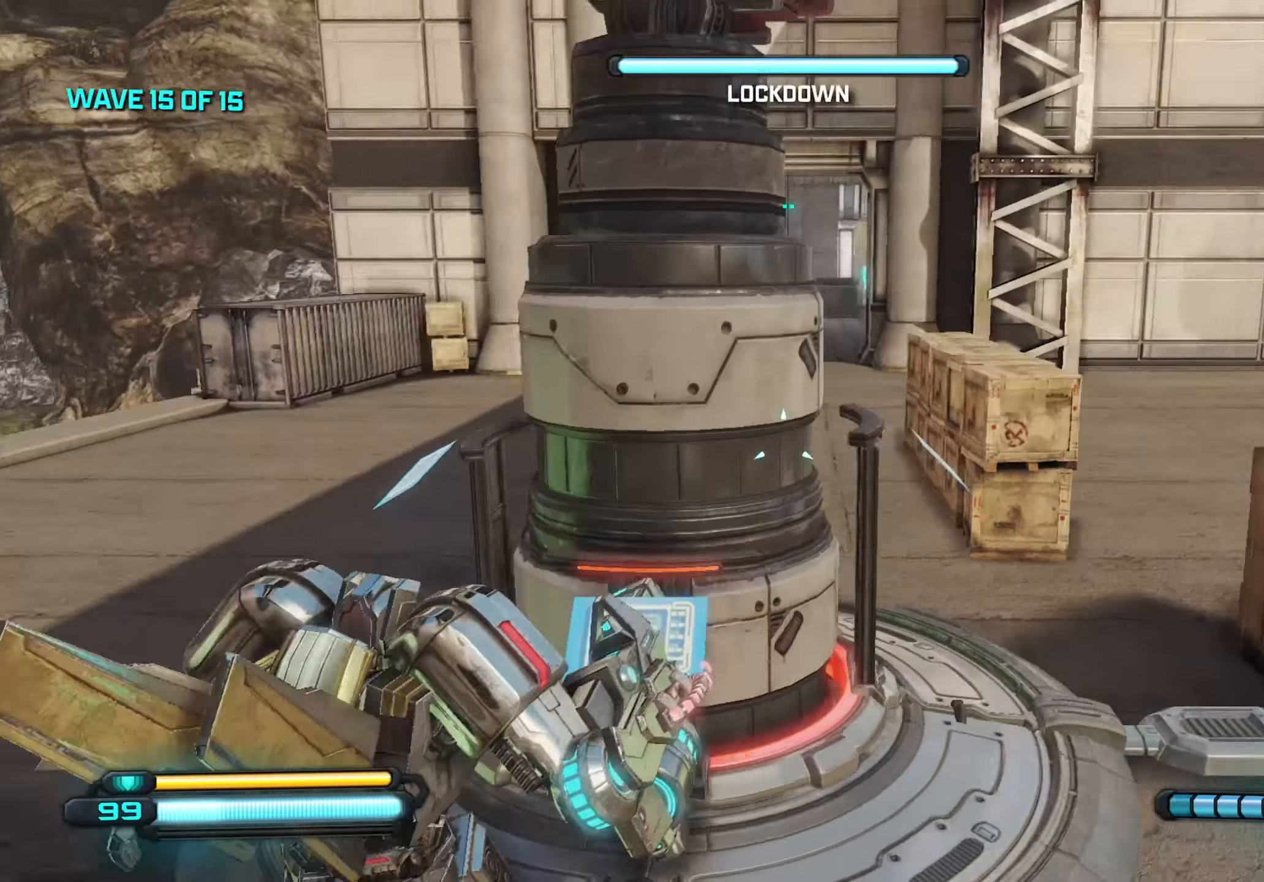
{"keys": ["e"], "mouse": [], "mouse_move": "still", "events": [[83, "e", "down"], [183, "e", "up"], [266, "e", "down"], [366, "e", "up"], [500, "e", "down"]]}
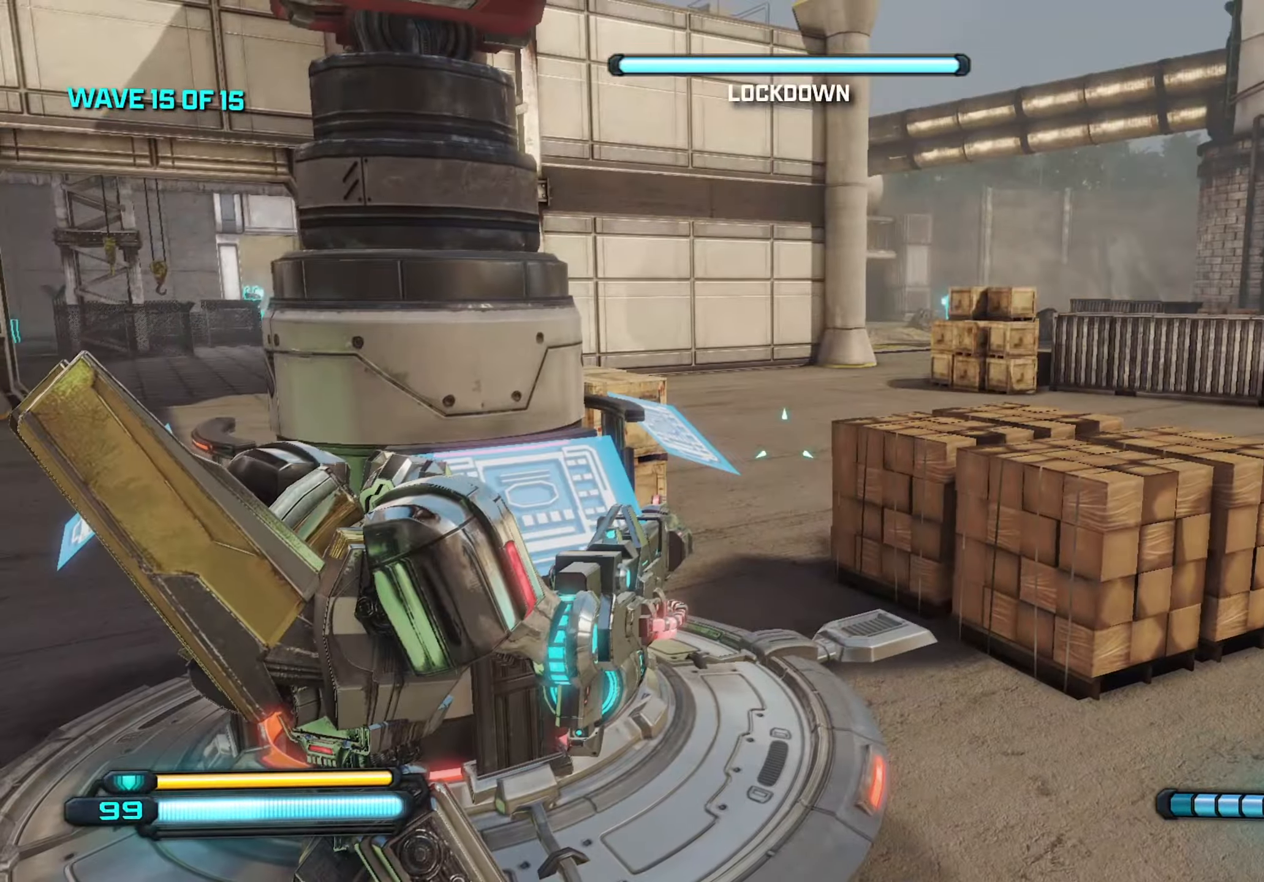
{"keys": [], "mouse": [], "mouse_move": "still", "events": [[100, "e", "up"], [200, "e", "down"], [300, "e", "up"]]}
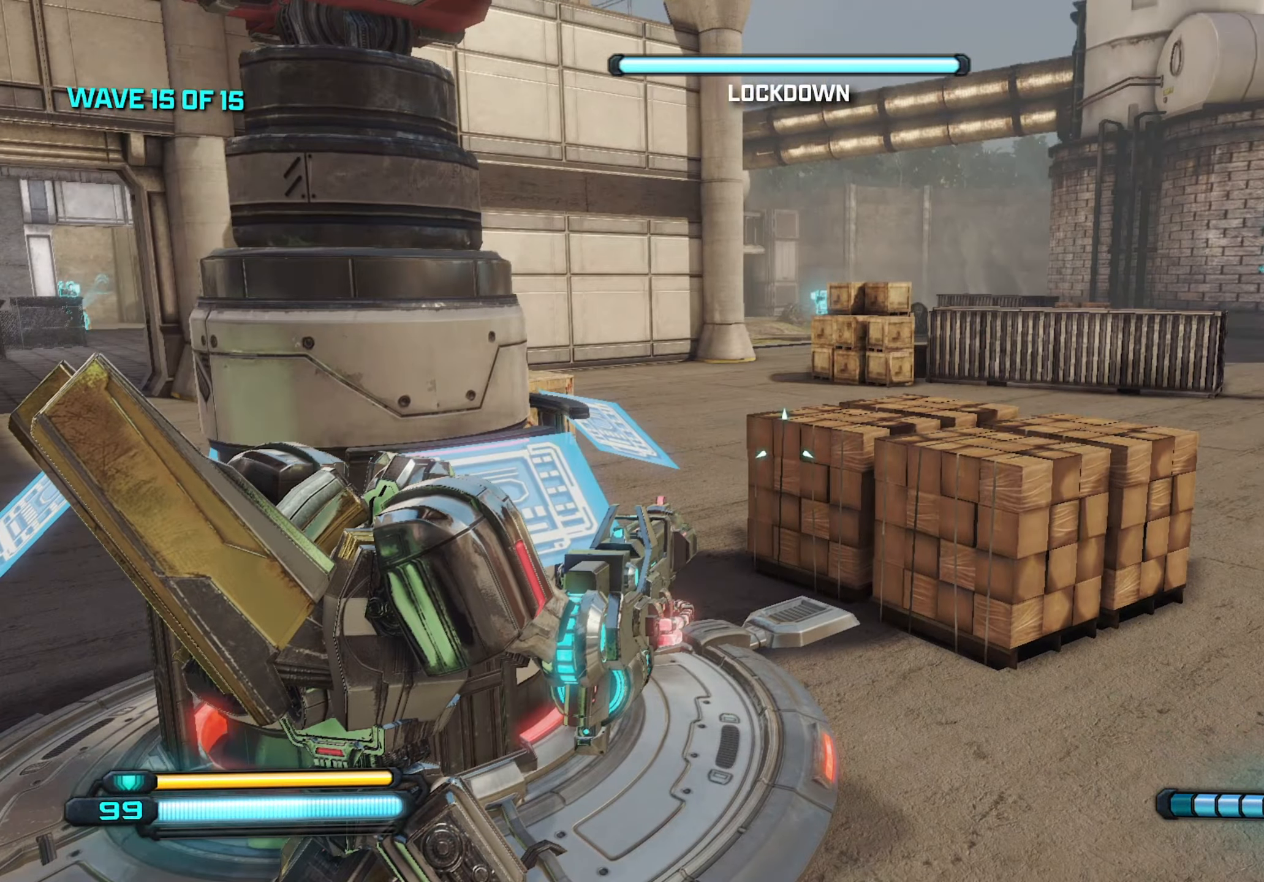
{"keys": [], "mouse": [], "mouse_move": "still", "events": []}
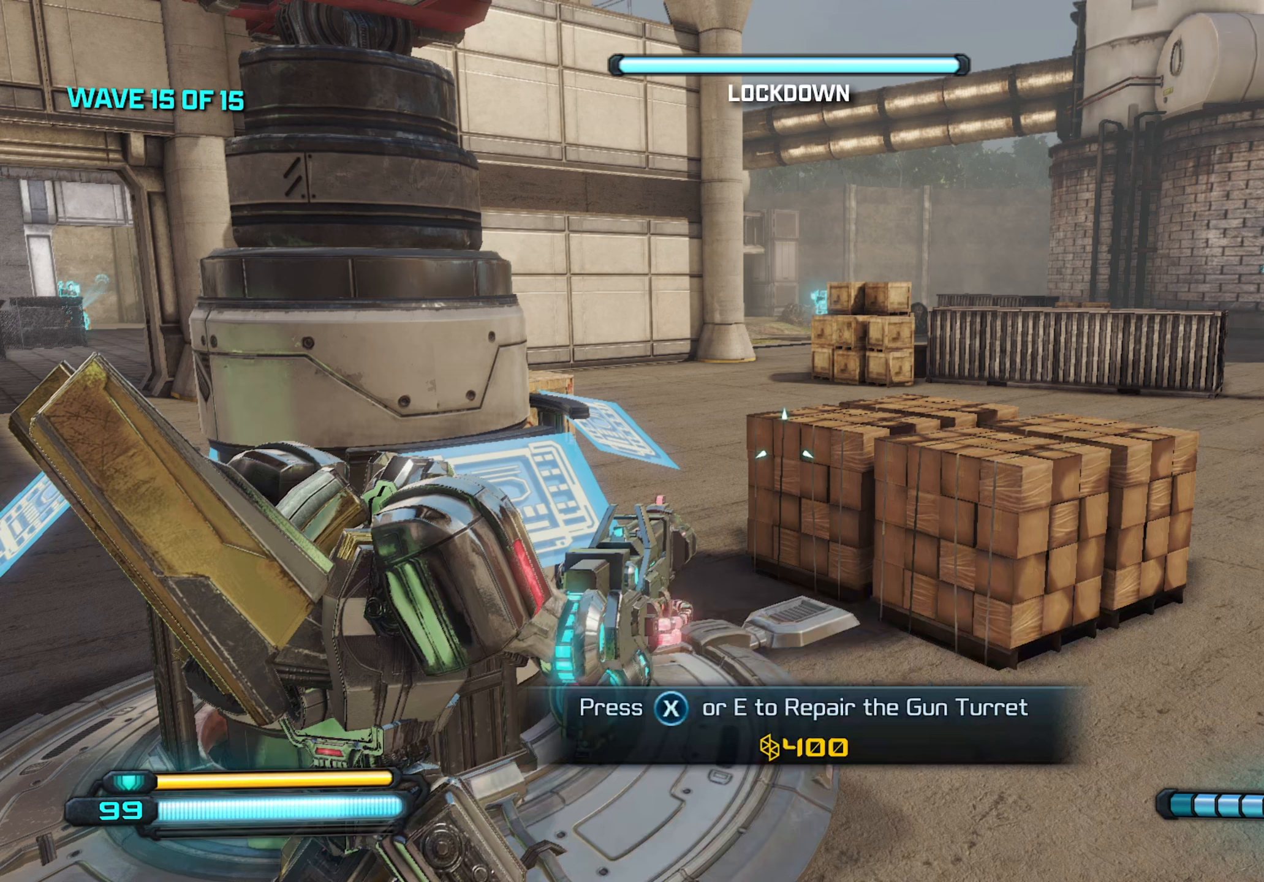
{"keys": [], "mouse": [], "mouse_move": "still", "events": [[216, "e", "down"], [300, "e", "up"]]}
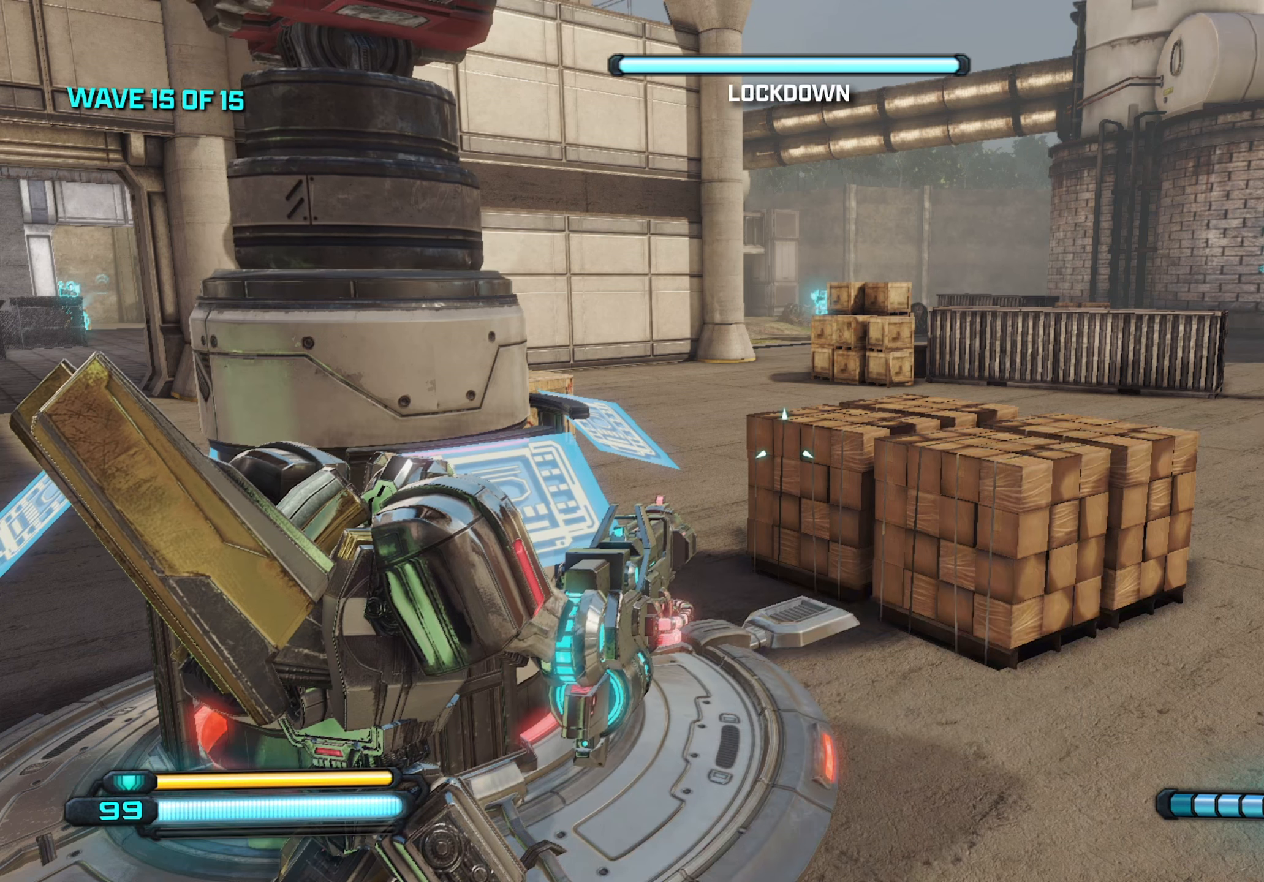
{"keys": [], "mouse": [], "mouse_move": "still", "events": []}
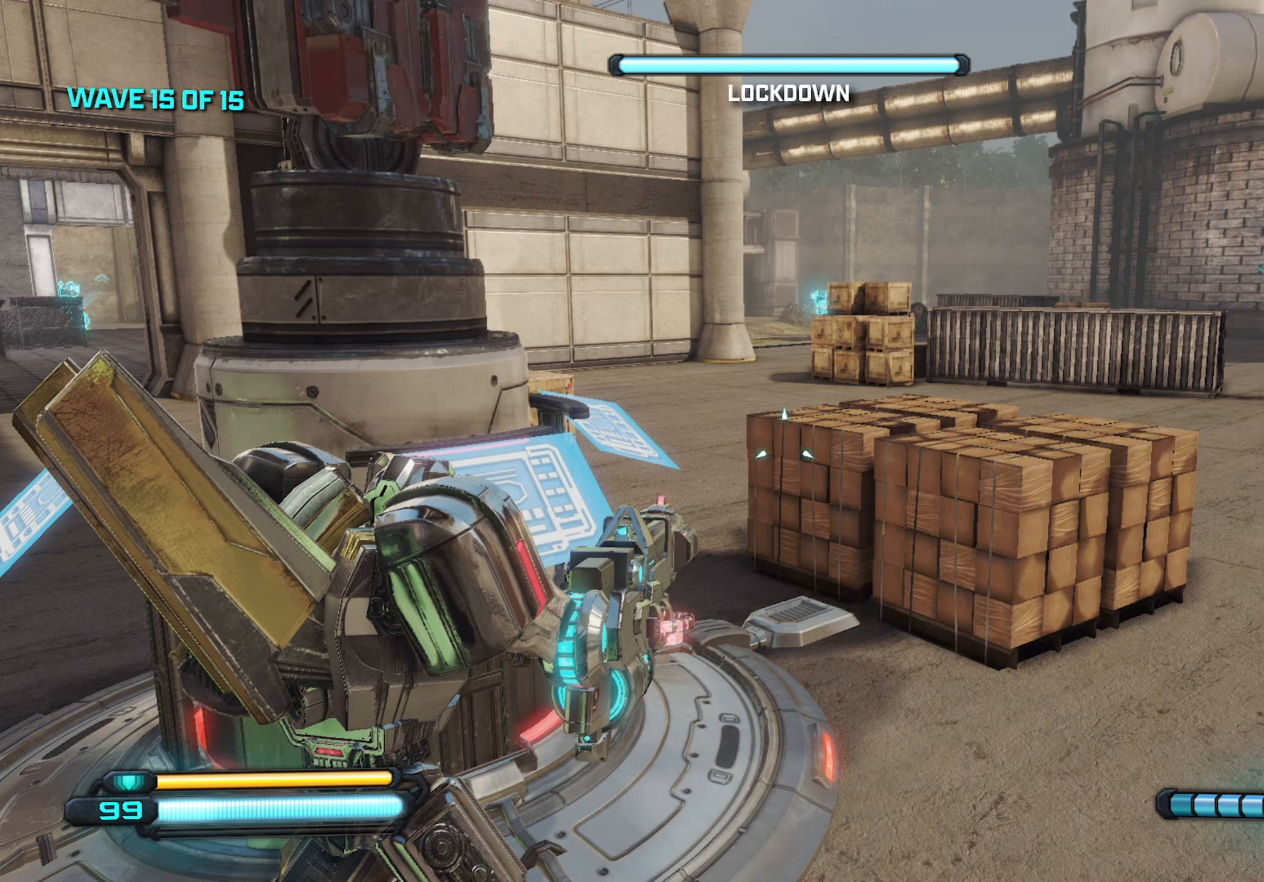
{"keys": [], "mouse": [], "mouse_move": "still", "events": []}
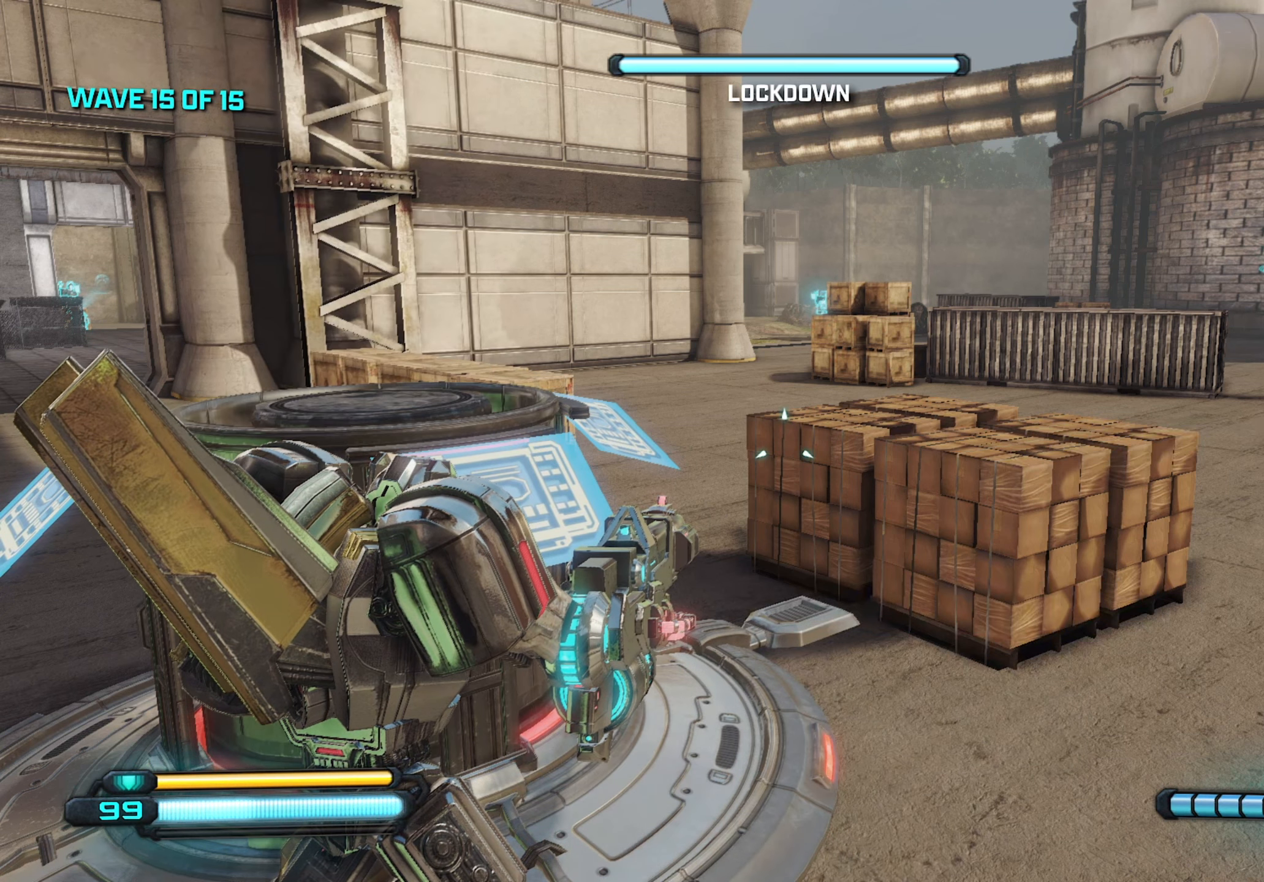
{"keys": [], "mouse": [], "mouse_move": "still", "events": [[400, "e", "down"], [483, "e", "up"]]}
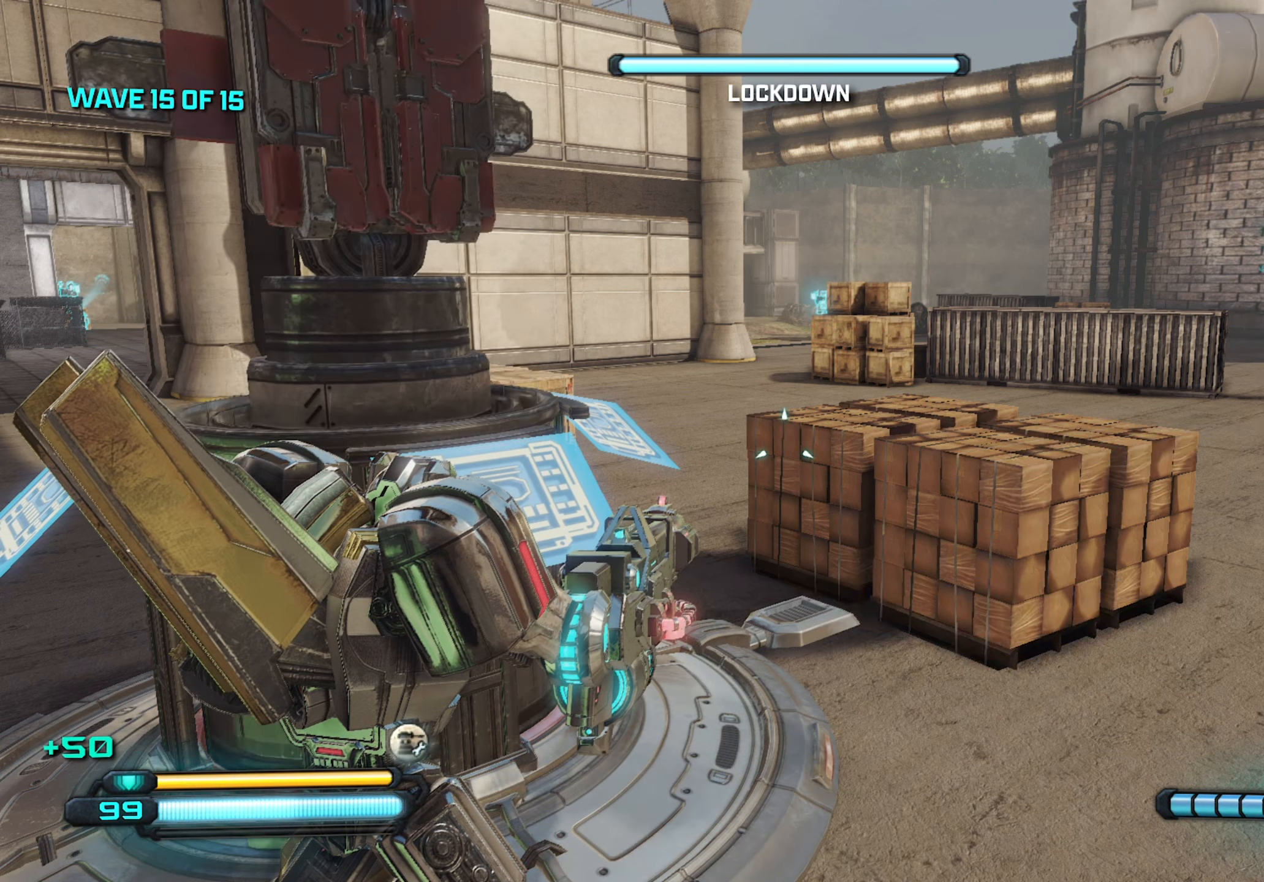
{"keys": ["e"], "mouse": [], "mouse_move": "still", "events": [[133, "e", "down"], [183, "e", "up"], [266, "e", "down"], [366, "e", "up"], [466, "e", "down"]]}
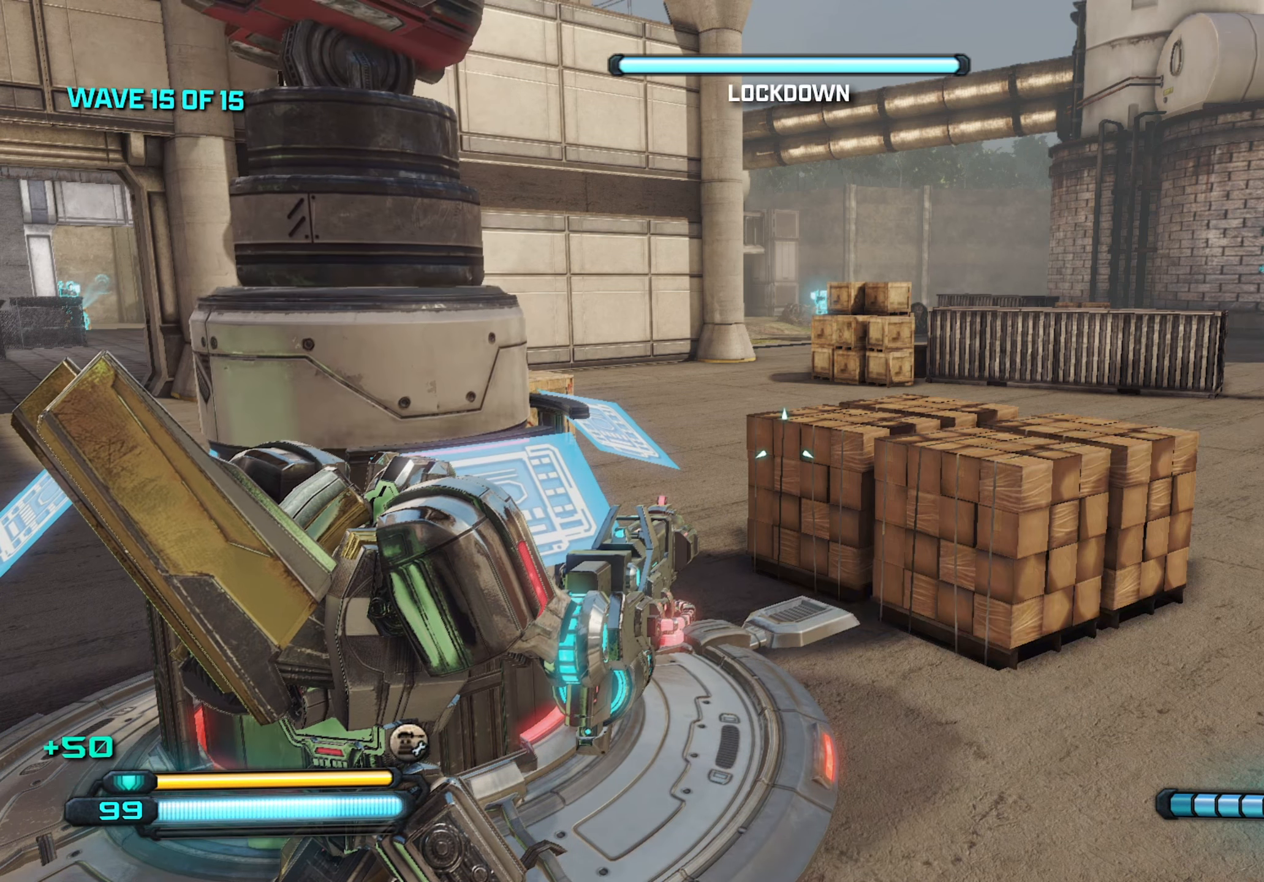
{"keys": ["e"], "mouse": [], "mouse_move": "still", "events": [[50, "e", "up"], [150, "e", "down"], [250, "e", "up"], [333, "e", "down"], [433, "e", "up"], [466, "e", "down"]]}
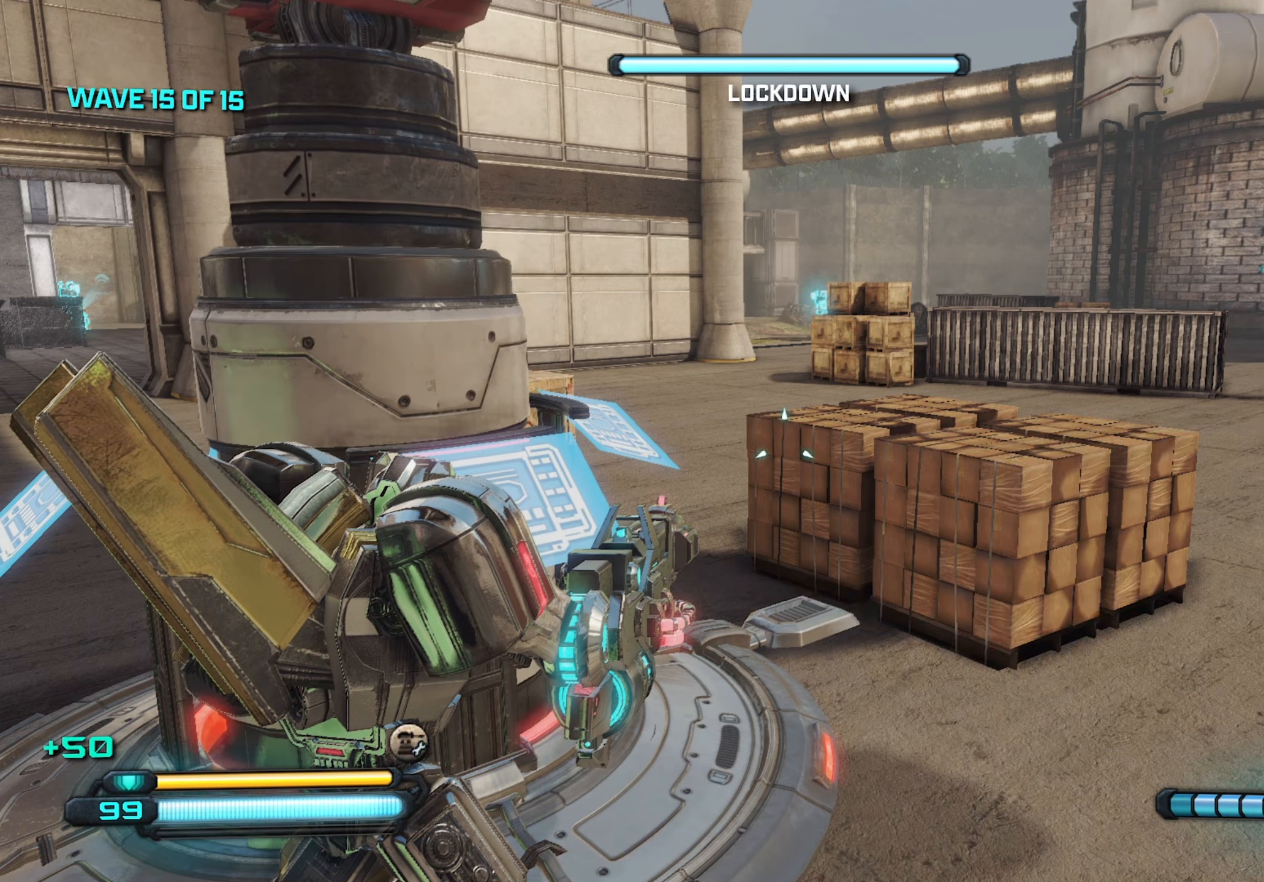
{"keys": ["e"], "mouse": [], "mouse_move": "still", "events": [[66, "e", "up"], [166, "e", "down"], [266, "e", "up"], [350, "e", "down"], [400, "e", "up"], [483, "e", "down"]]}
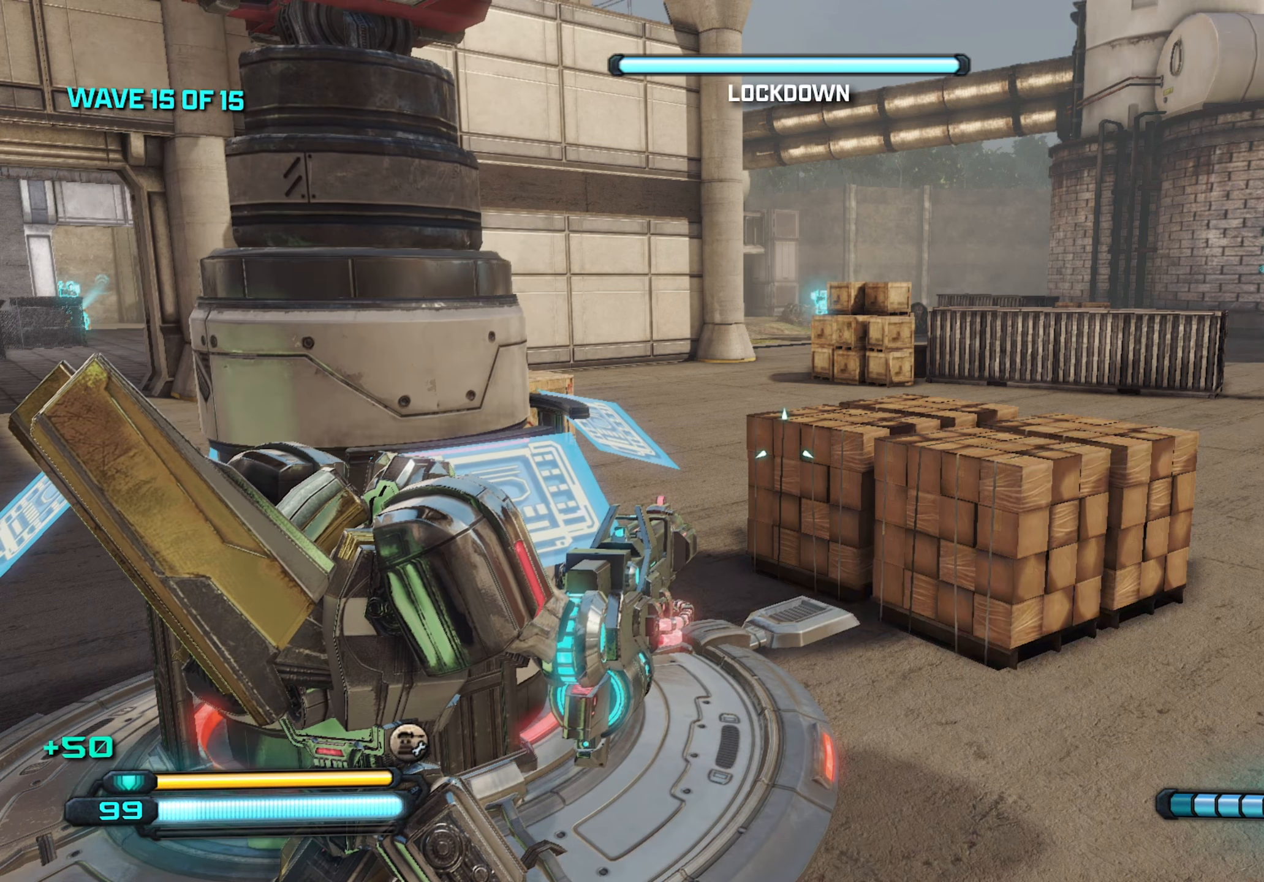
{"keys": [], "mouse": [], "mouse_move": "still", "events": [[83, "e", "up"], [183, "e", "down"], [216, "e", "up"], [316, "e", "down"], [416, "e", "up"]]}
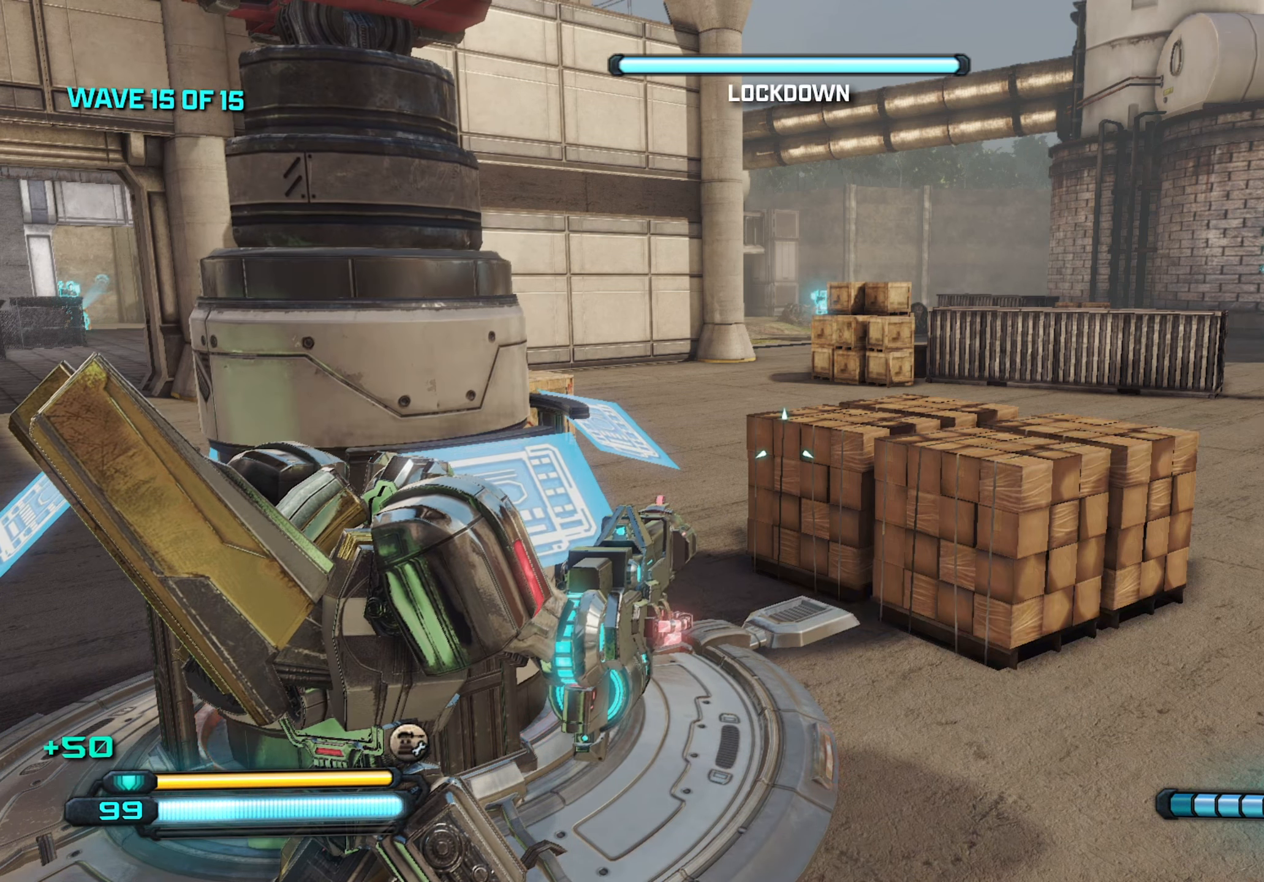
{"keys": ["e"], "mouse": [], "mouse_move": "still", "events": [[16, "e", "down"], [66, "e", "up"], [150, "e", "down"], [250, "e", "up"], [333, "e", "down"], [383, "e", "up"], [483, "e", "down"]]}
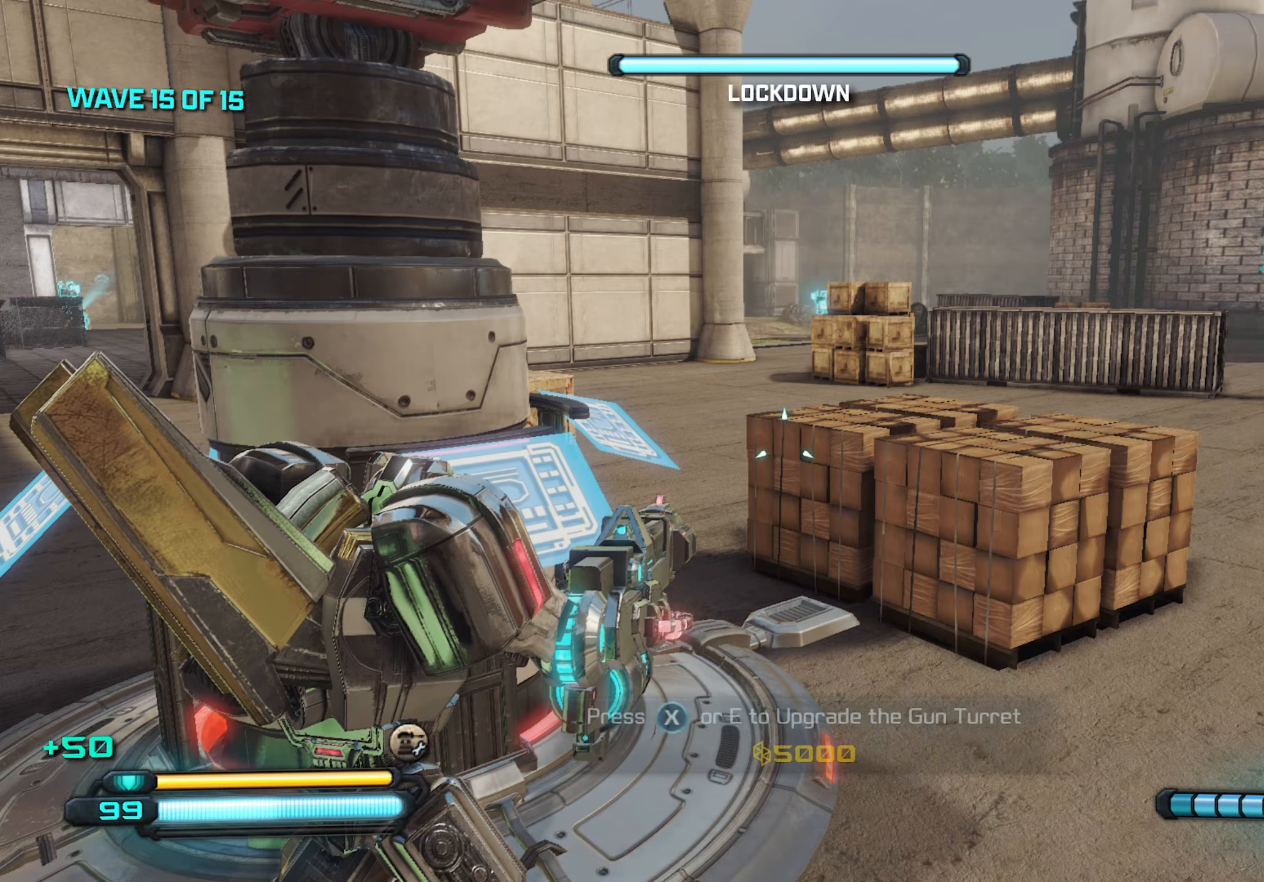
{"keys": ["d", "w"], "mouse": [], "mouse_move": "still", "events": [[17, "e", "up"], [117, "e", "down"], [167, "e", "up"], [300, "space", "down"], [350, "d", "down"], [433, "w", "down"], [483, "space", "up"]]}
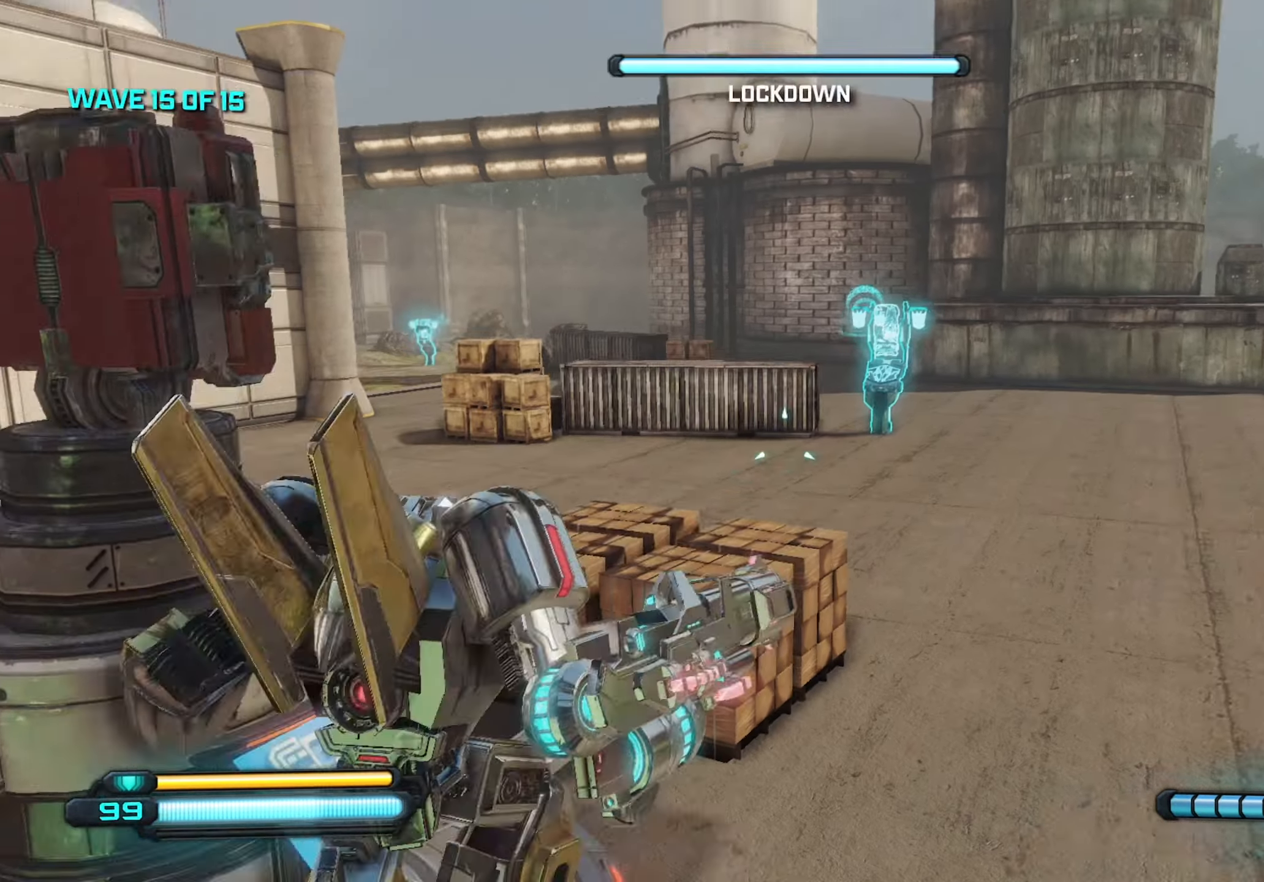
{"keys": ["w"], "mouse": [], "mouse_move": "still", "events": [[83, "d", "up"], [217, "shift", "down"], [317, "shift", "up"]]}
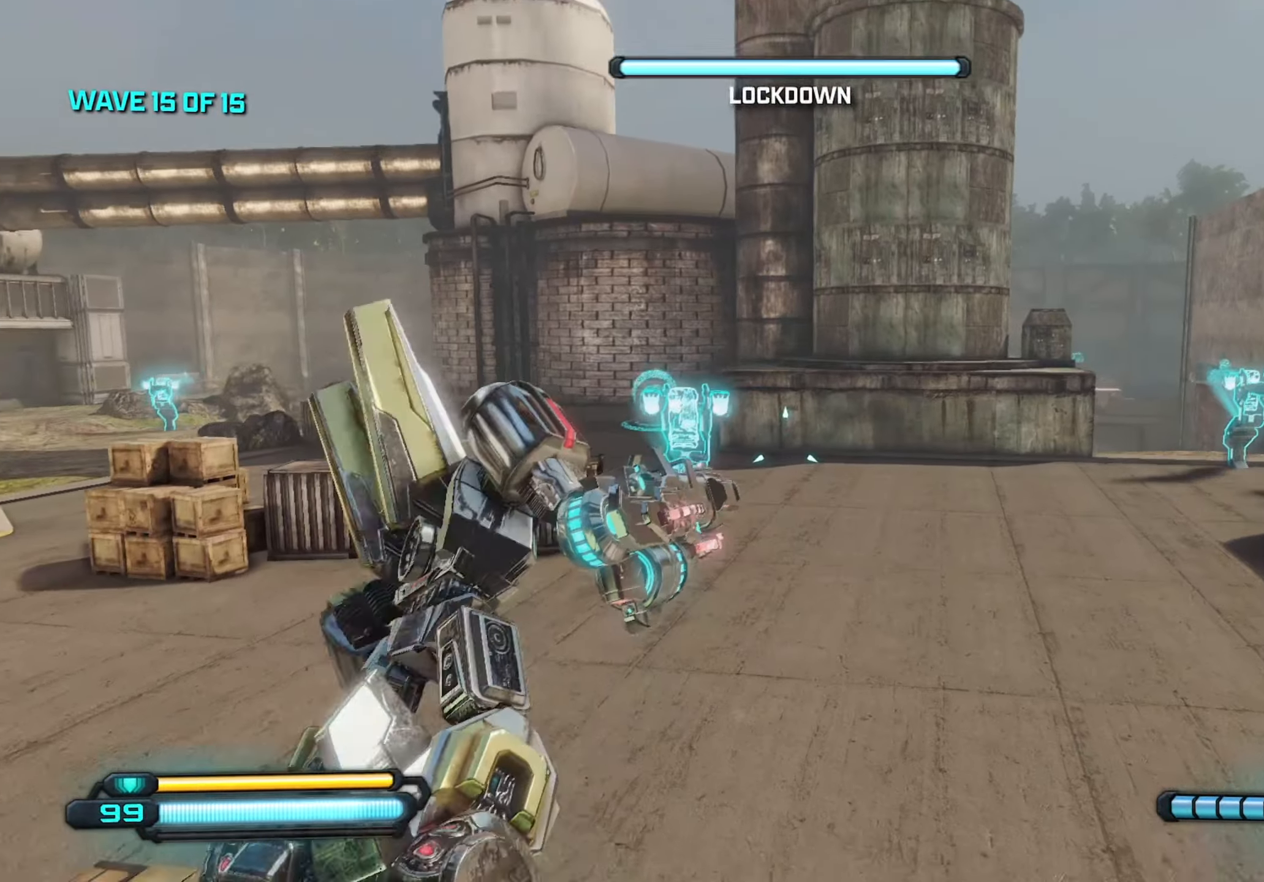
{"keys": ["a", "w"], "mouse": [], "mouse_move": "left", "events": [[100, "a", "down"], [200, "w", "up"], [483, "w", "down"]]}
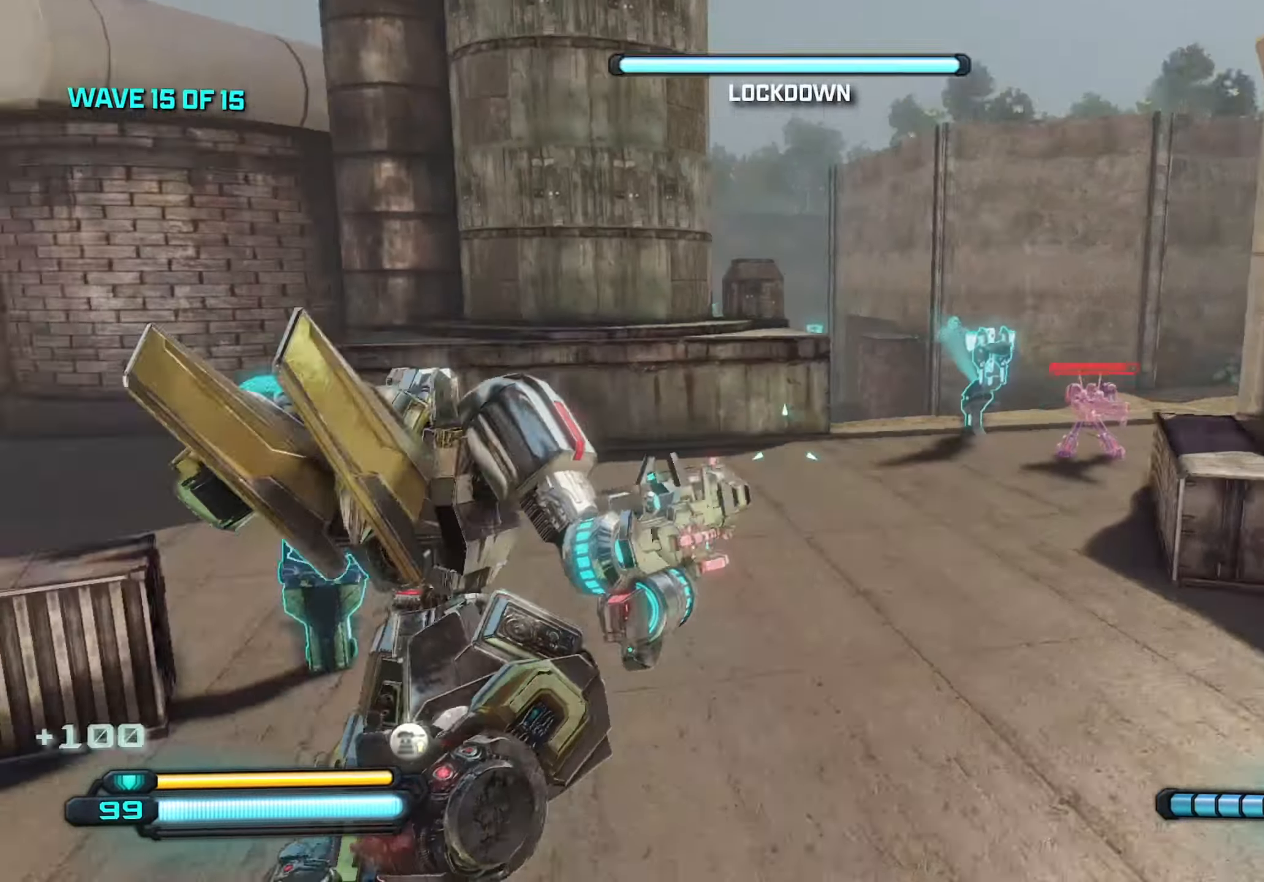
{"keys": ["a", "w"], "mouse": [], "mouse_move": "still", "events": [[33, "a", "up"], [117, "d", "down"], [217, "d", "up"], [450, "a", "down"]]}
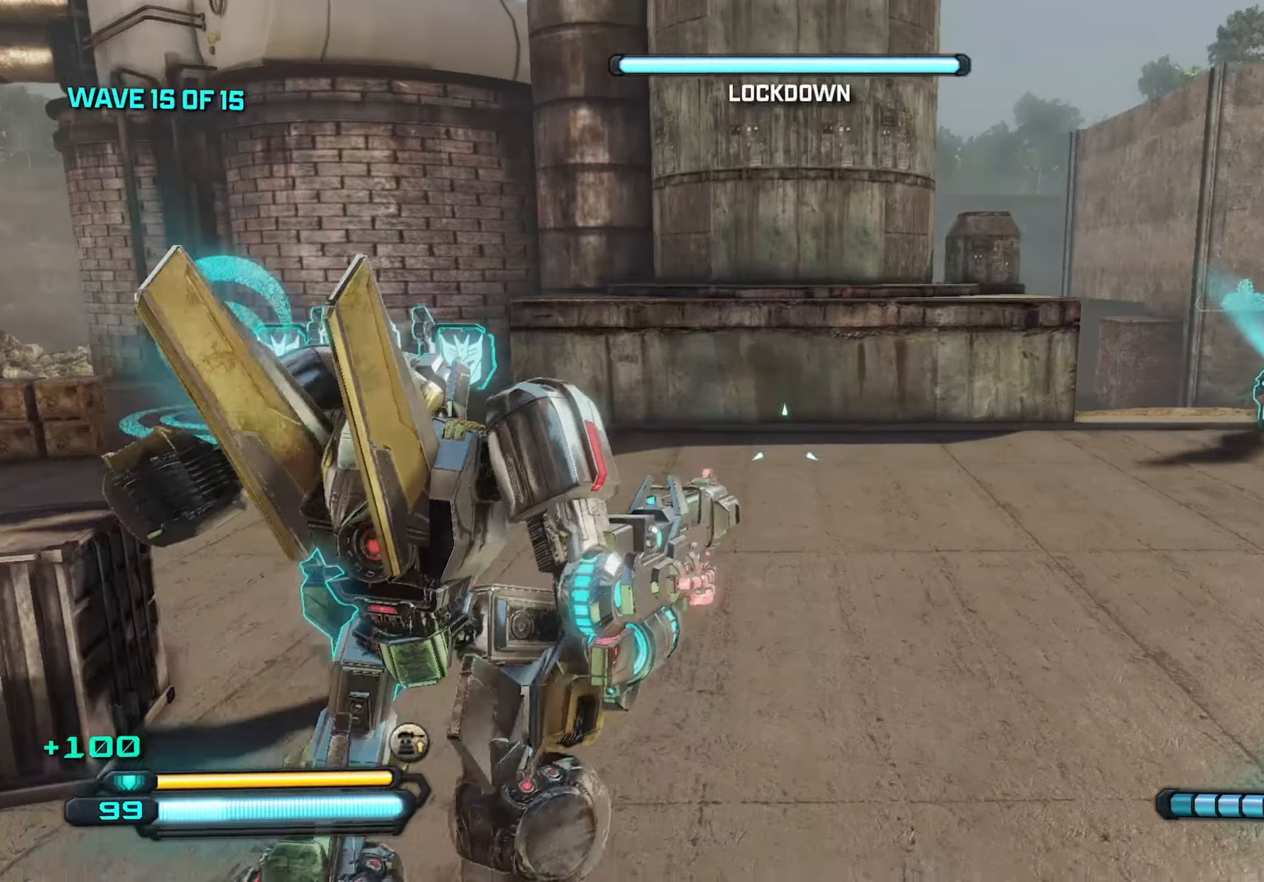
{"keys": ["w"], "mouse": [], "mouse_move": "still", "events": [[367, "a", "up"]]}
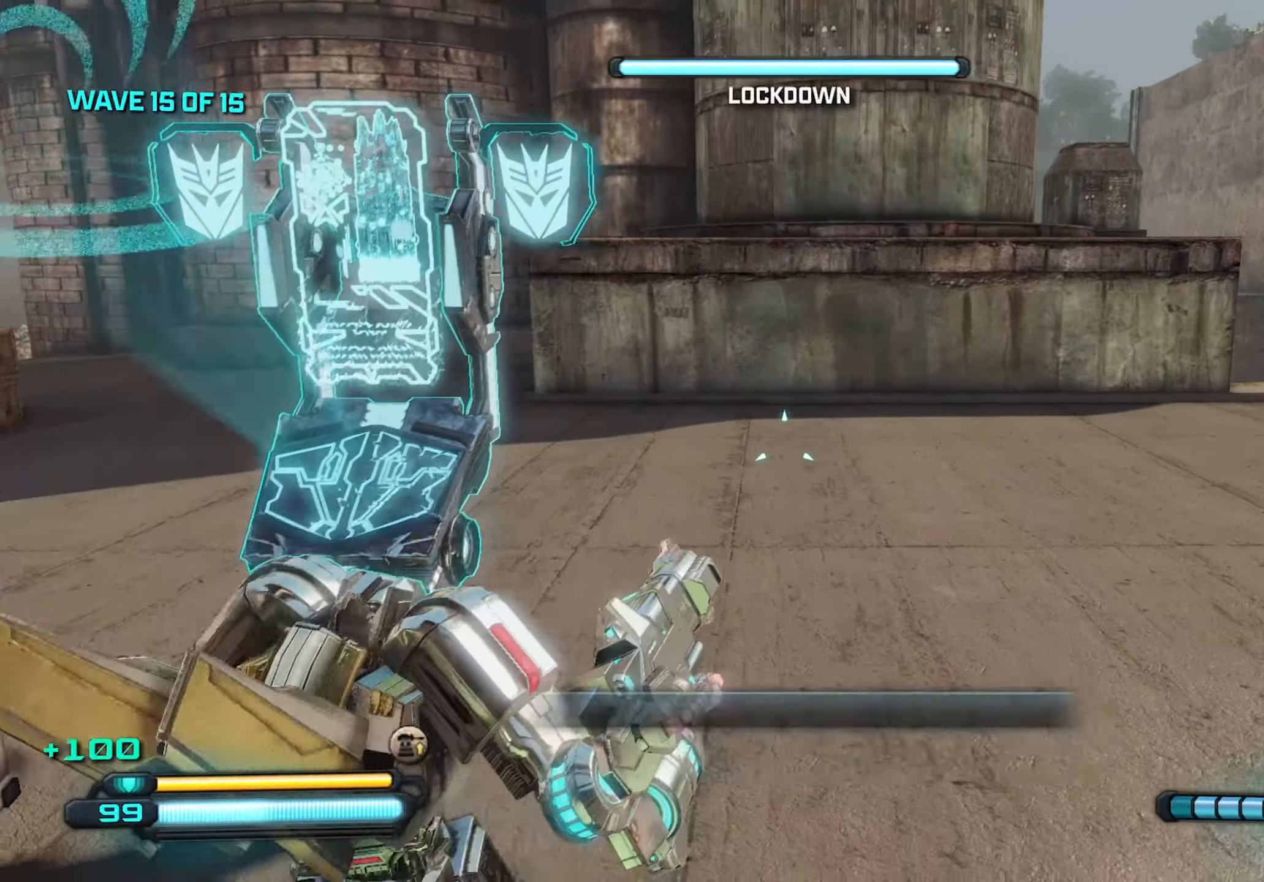
{"keys": ["s"], "mouse": [], "mouse_move": "left", "events": [[100, "e", "down"], [250, "a", "down"], [250, "e", "up"], [250, "w", "up"], [383, "s", "down"], [467, "a", "up"]]}
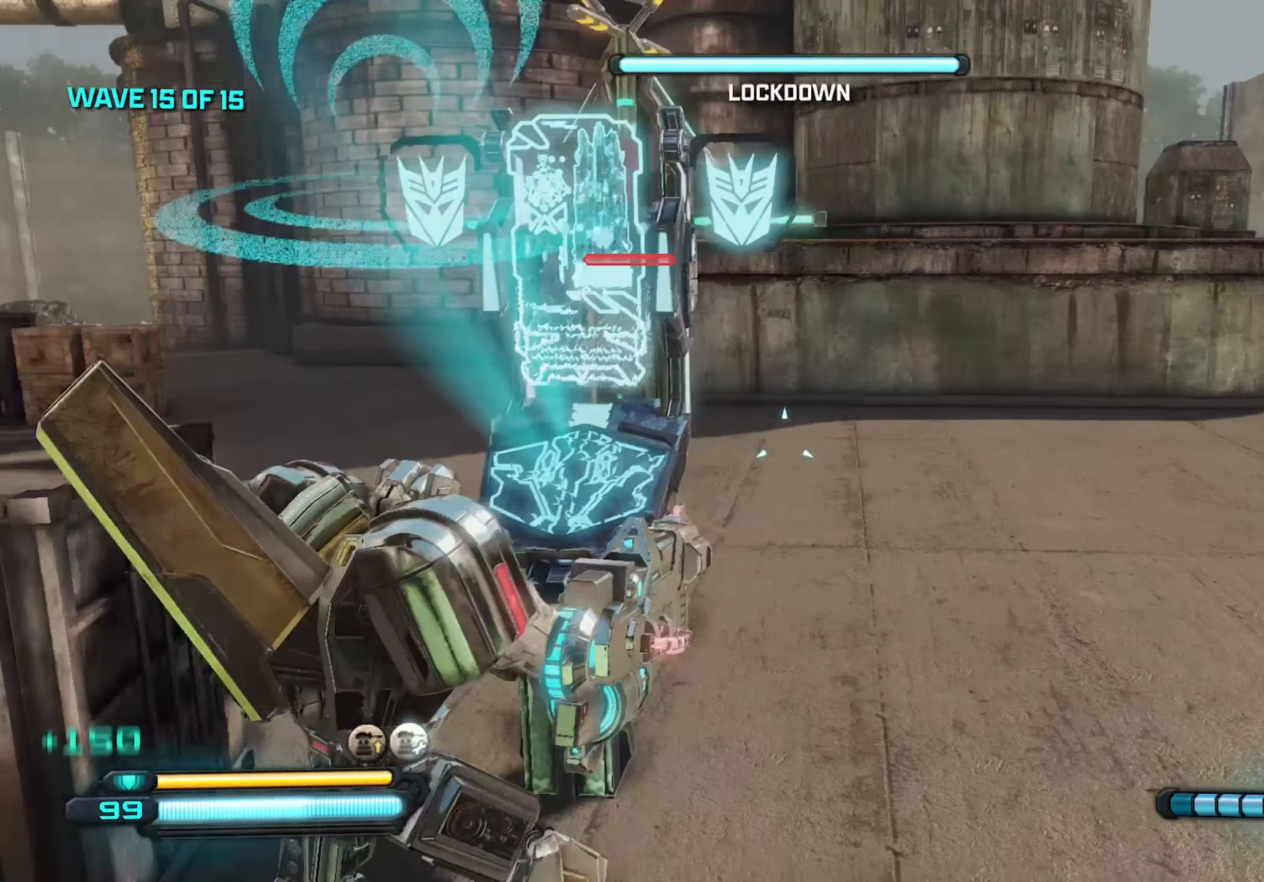
{"keys": ["w"], "mouse": [], "mouse_move": "left", "events": [[17, "d", "down"], [117, "a", "down"], [117, "s", "up"], [167, "d", "up"], [217, "space", "down"], [250, "w", "down"], [350, "space", "up"], [500, "a", "up"]]}
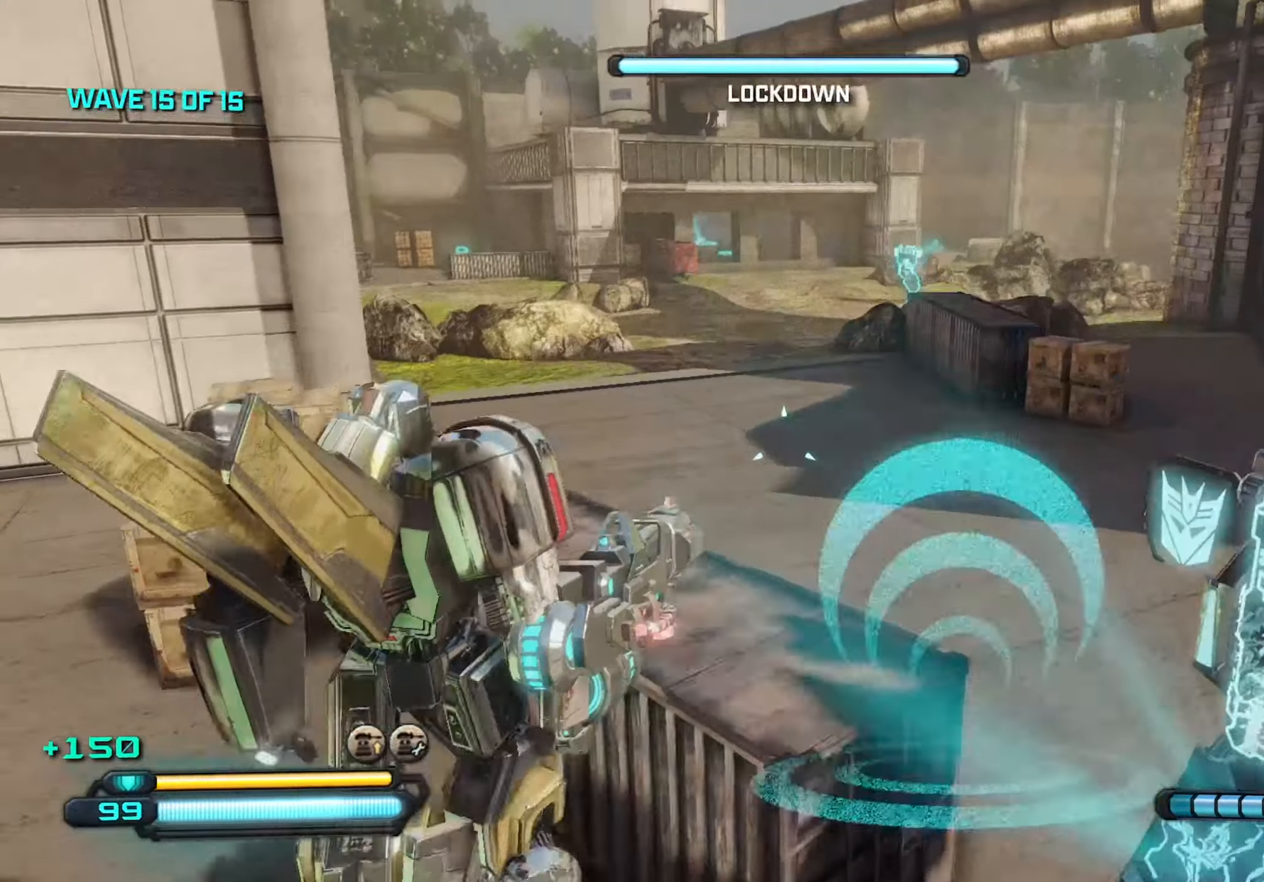
{"keys": ["w"], "mouse": [], "mouse_move": "still", "events": []}
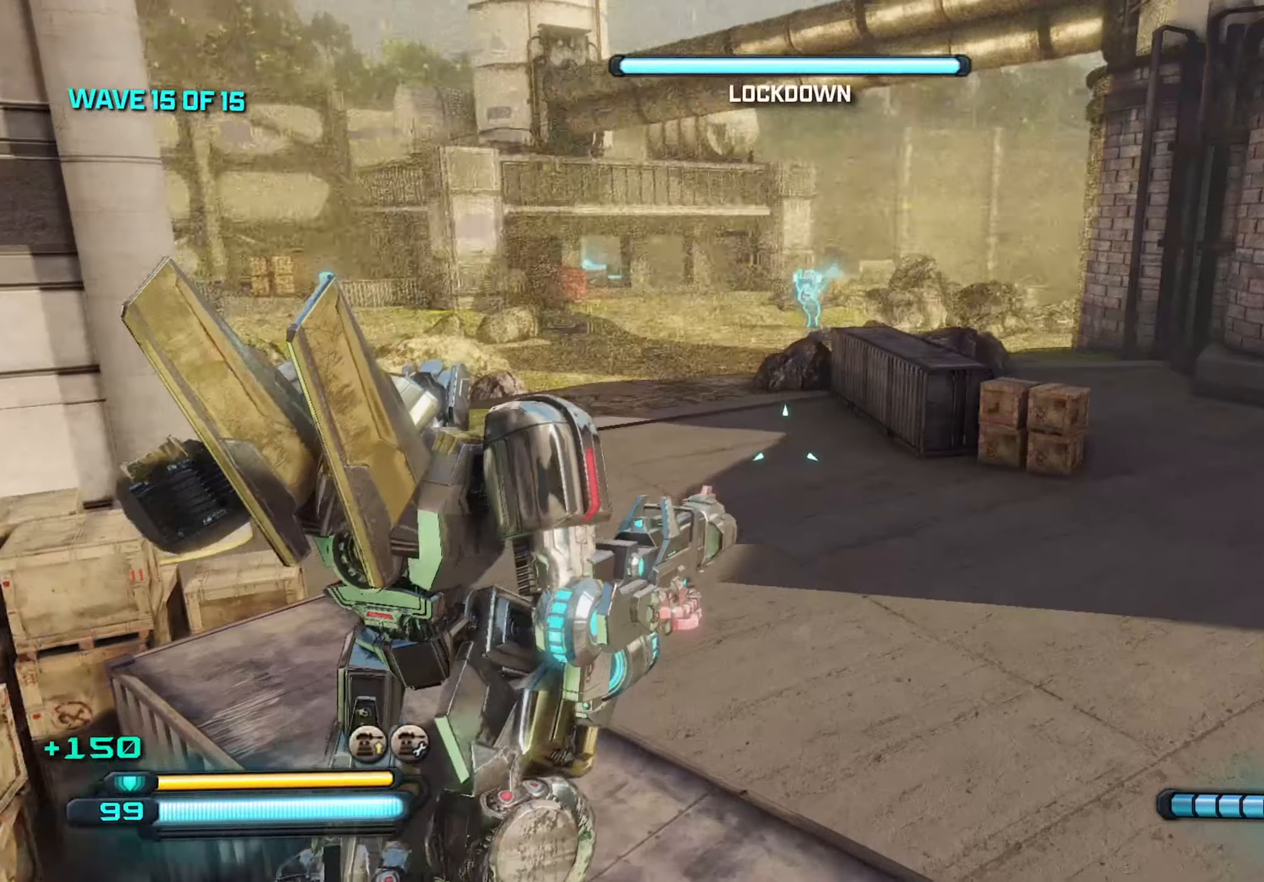
{"keys": ["d"], "mouse": [], "mouse_move": "still", "events": [[16, "a", "down"], [16, "w", "up"], [166, "d", "down"], [216, "a", "up"], [266, "space", "down"], [400, "space", "up"]]}
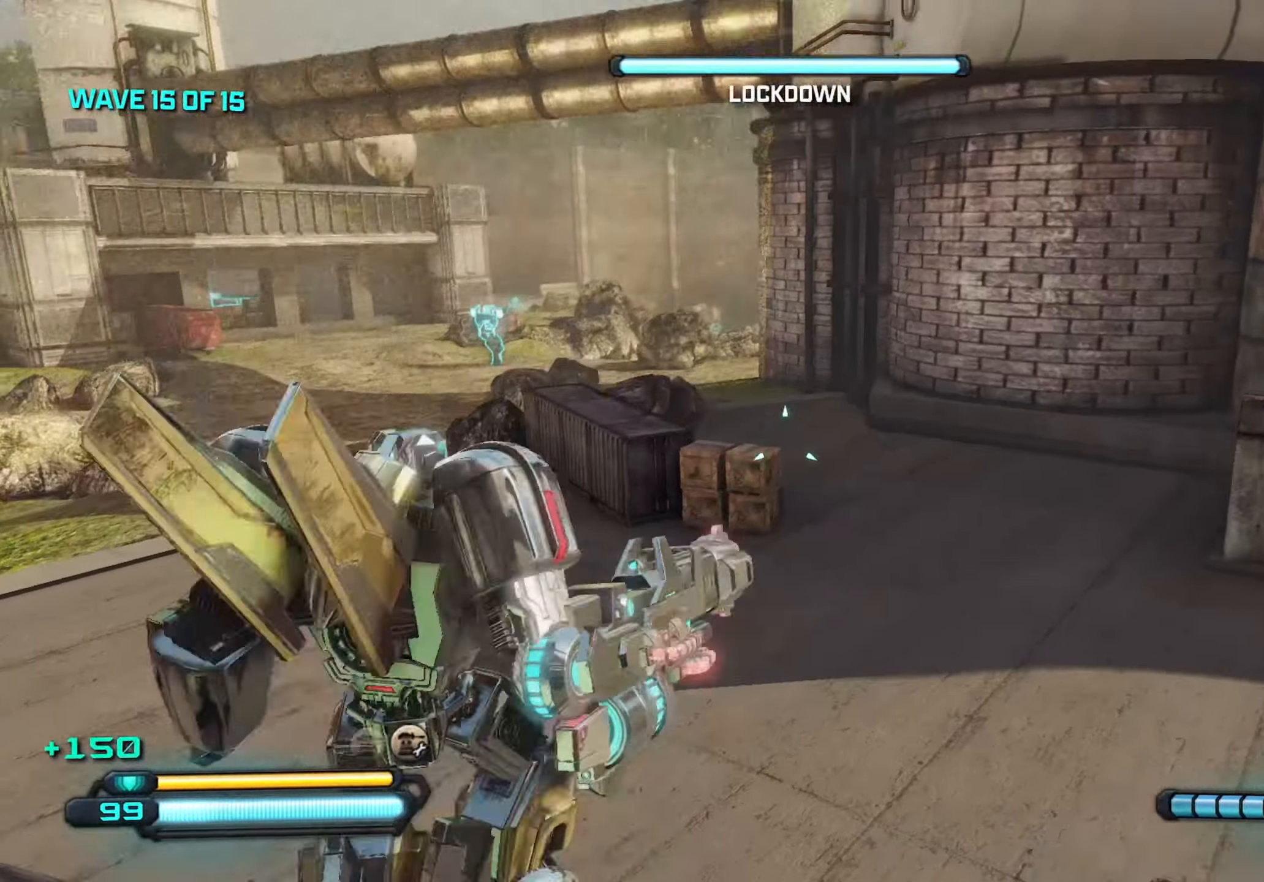
{"keys": ["d", "w"], "mouse": [], "mouse_move": "still", "events": [[33, "shift", "down"], [133, "shift", "up"], [233, "w", "down"]]}
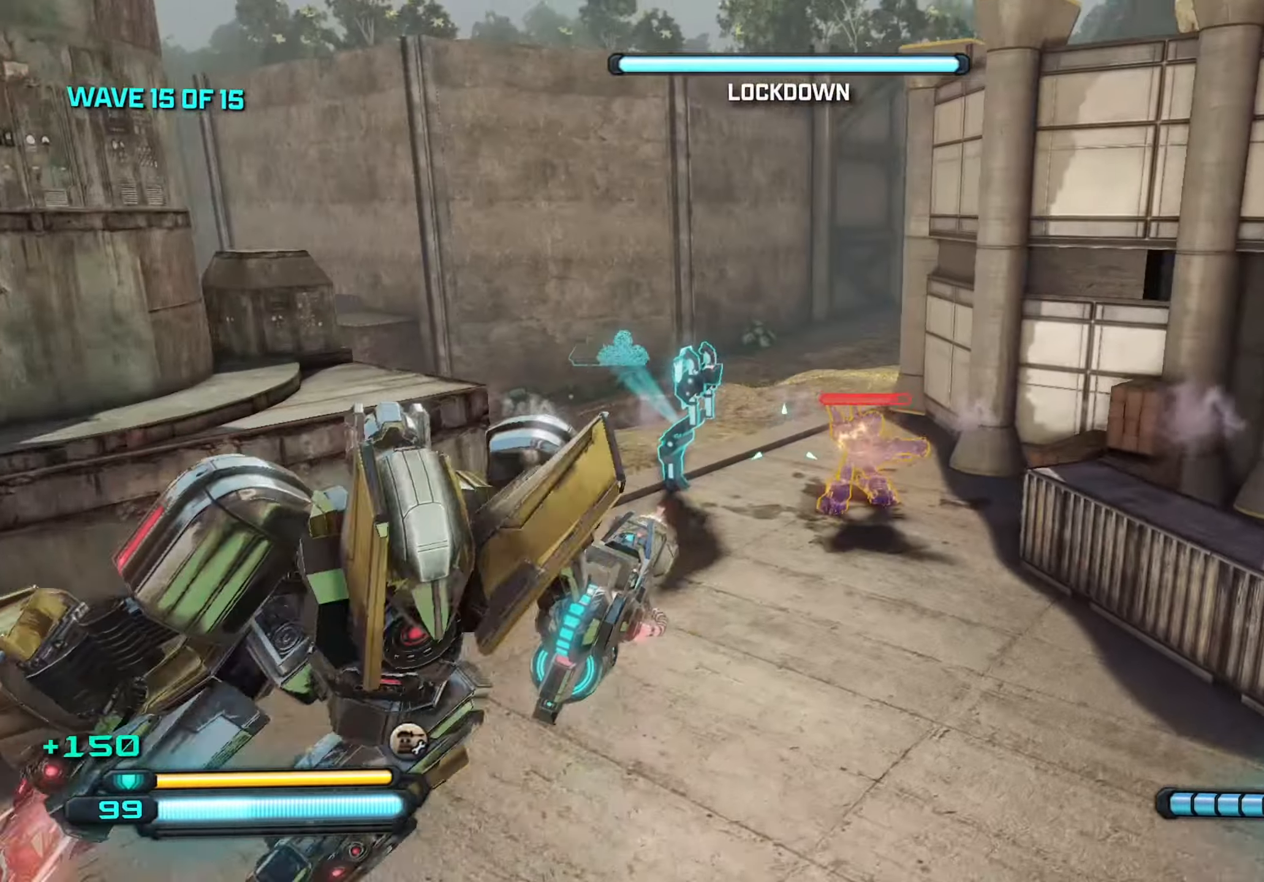
{"keys": ["d"], "mouse": [], "mouse_move": "still", "events": [[150, "a", "down"], [200, "d", "up"], [283, "a", "up"], [283, "d", "down"], [283, "w", "up"]]}
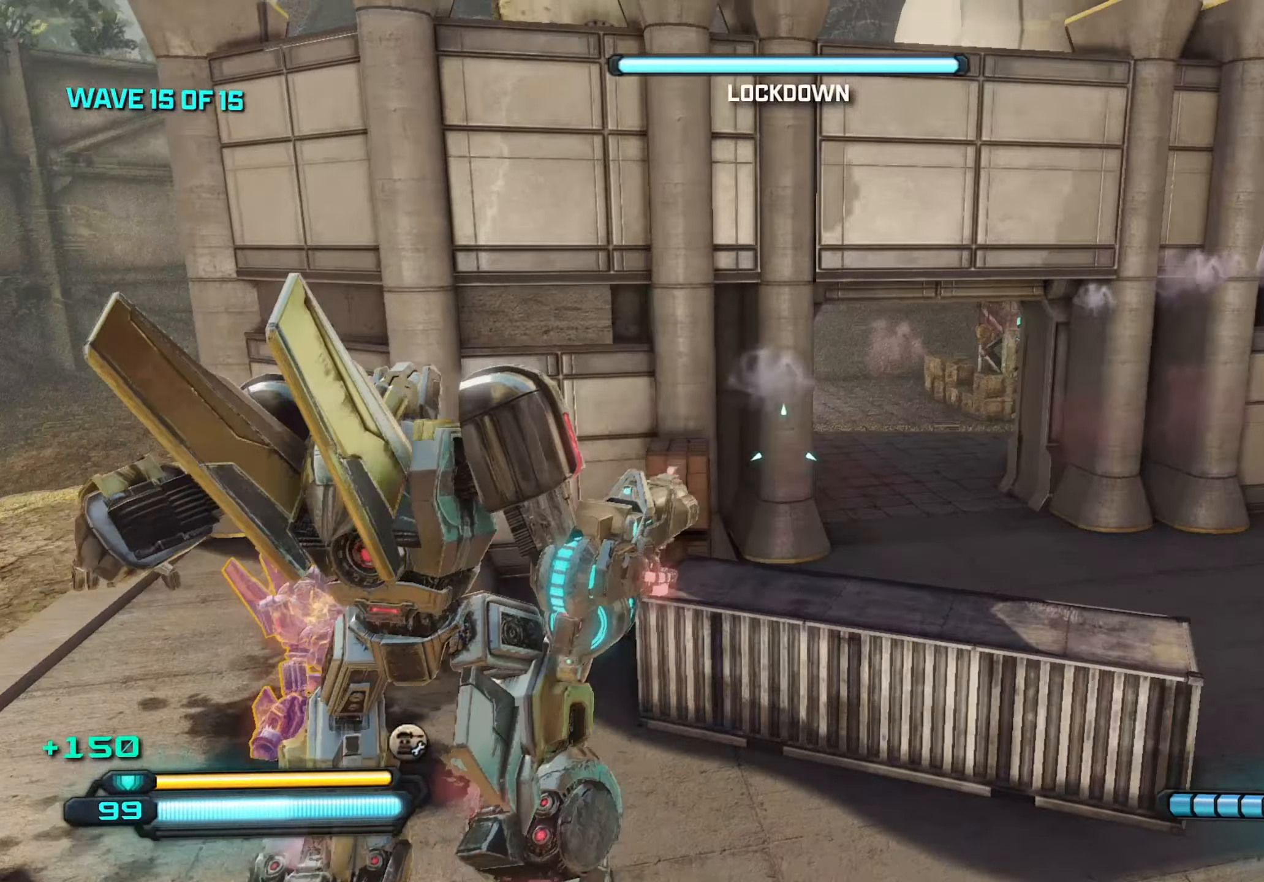
{"keys": ["d"], "mouse": [], "mouse_move": "left", "events": []}
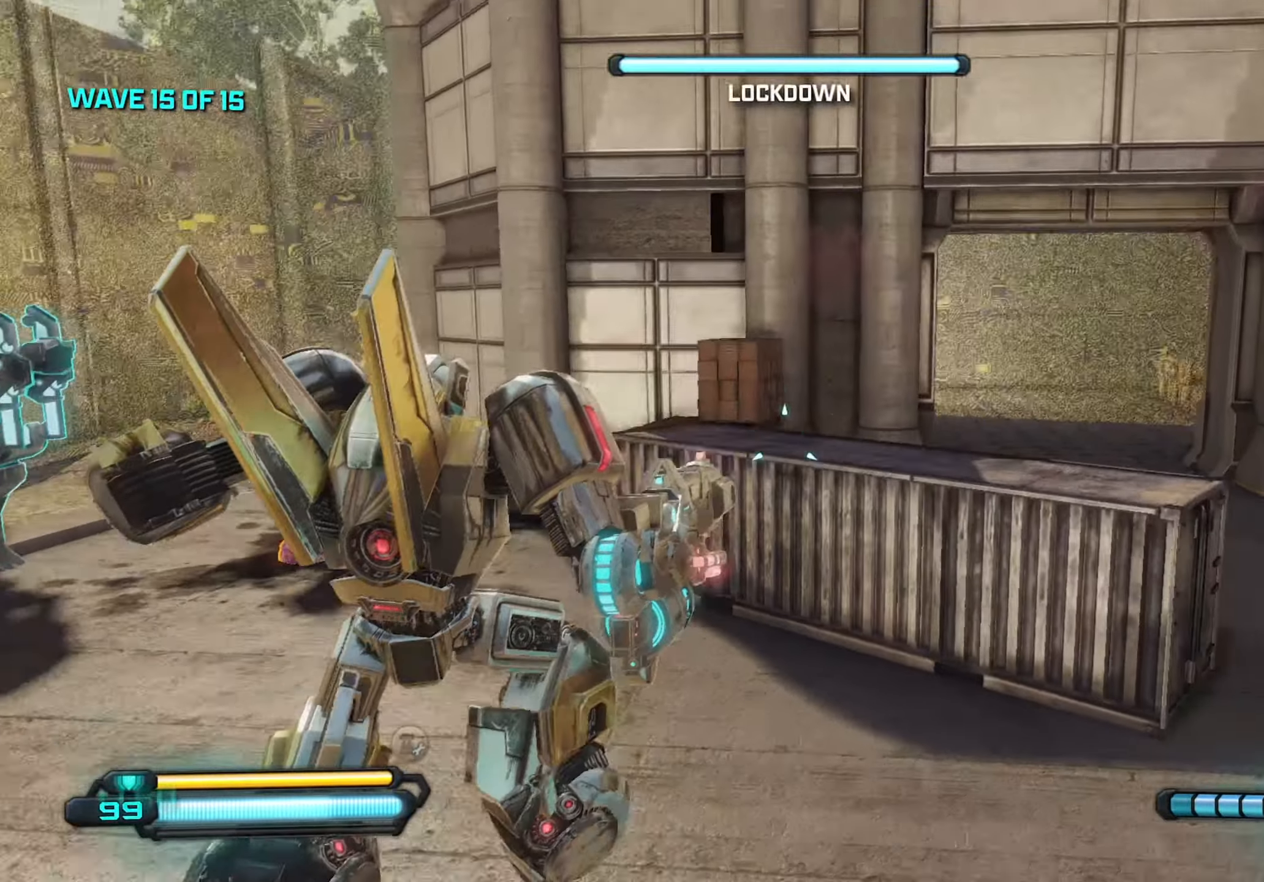
{"keys": ["d"], "mouse": [], "mouse_move": "still", "events": [[183, "shift", "down"], [233, "shift", "up"]]}
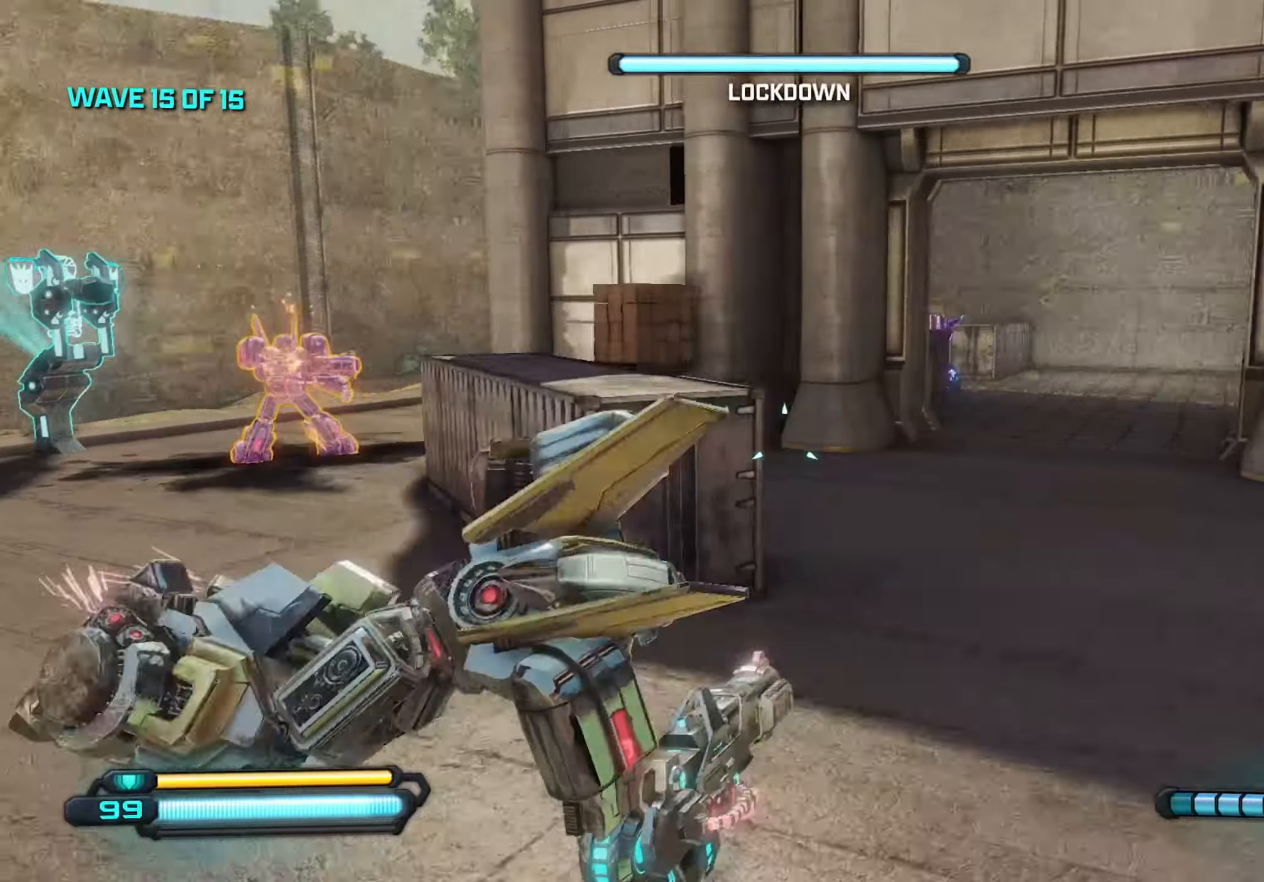
{"keys": ["a"], "mouse": [], "mouse_move": "still", "events": [[50, "s", "down"], [200, "d", "up"], [250, "a", "down"], [283, "s", "up"]]}